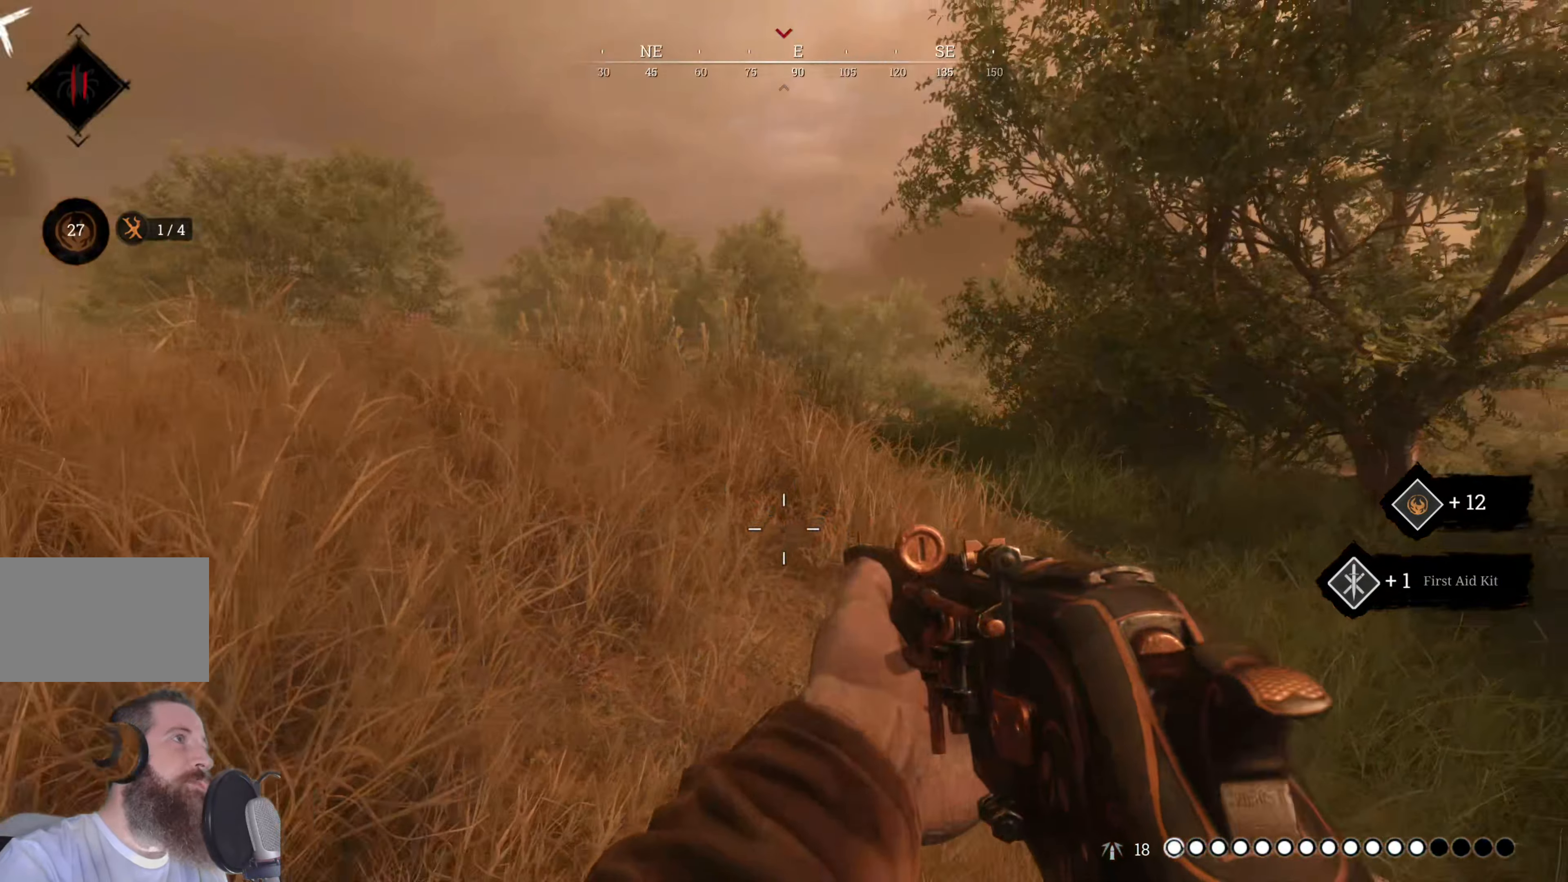
Gameplay with keyboard and mouse; each line is a JSON object with the keys and mouse buttons held at the frame after it. "events" lists presses ("down") and releases ("up") of "1", "3", "4", "5", "a", "alt", "c", "caps_lock", "ctrl", "d", "e", "f", "g", "q", "r", "s", "shift", "space", "t", "tab", "v", "w", "x", "z", "mouse_left", "mouse_wheel" and "mouse_right" between this image and that frame as [ms after this image, input, new state], when the widget could be followed in between. "mouse_left", "mouse_wheel", "mouse_right" = the "left", "wheel", "right" buttons of the "mouse" list. No other keys are recorded. "wheel" means that the mouse wheel is clicked or scrolled. Not read: 2 mouse_move.
{"keys": [], "mouse": [], "events": [[340, "d", "down"], [480, "d", "up"]]}
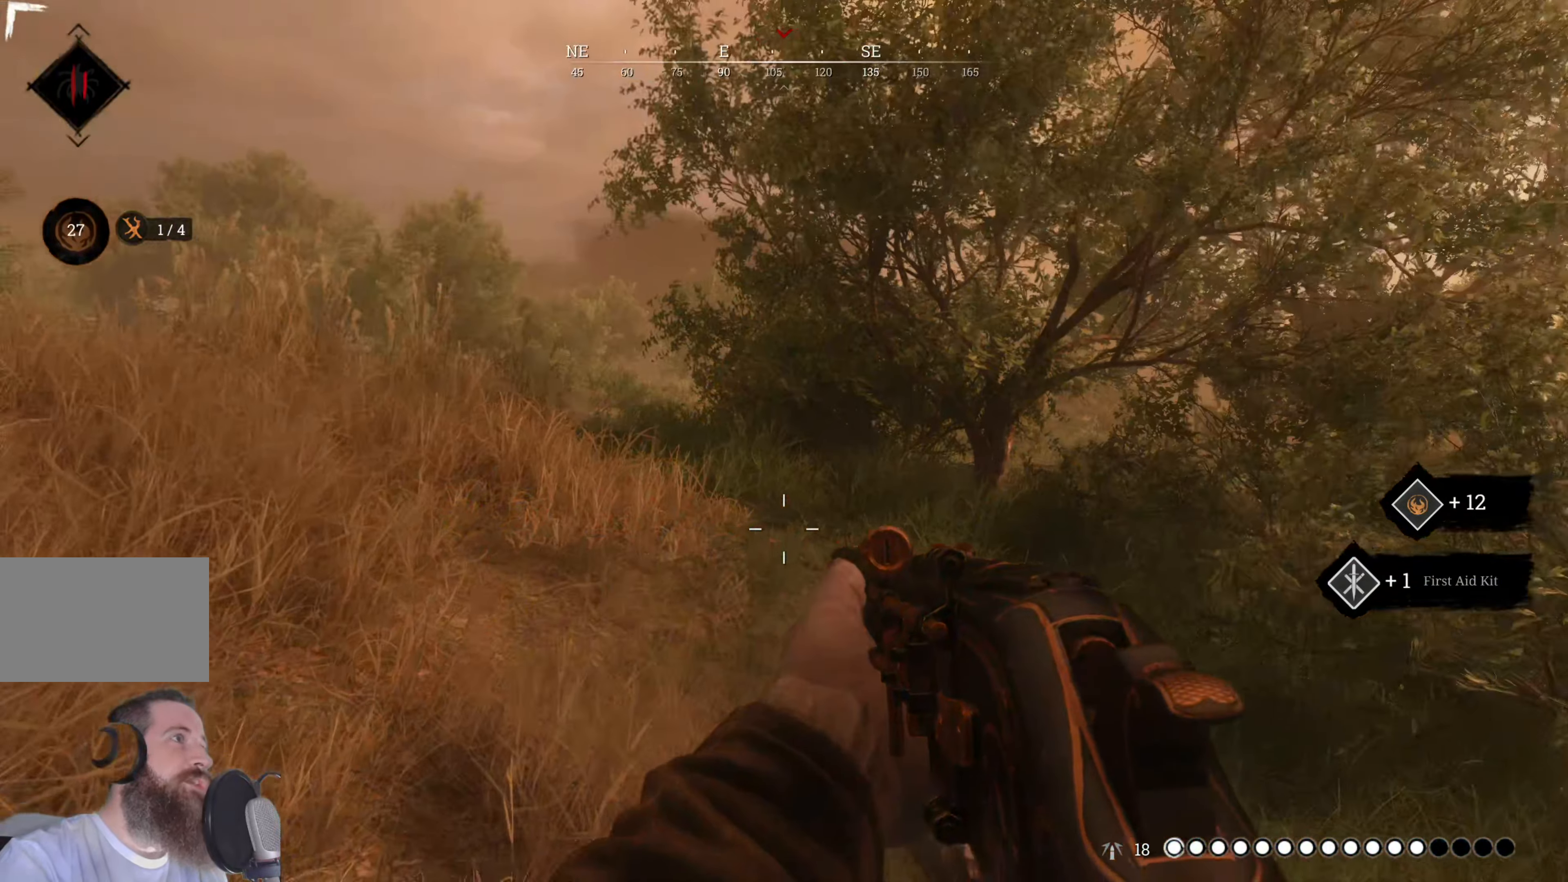
{"keys": ["d", "w"], "mouse": [], "events": [[20, "ctrl", "down"], [180, "ctrl", "up"], [220, "w", "down"], [320, "d", "down"]]}
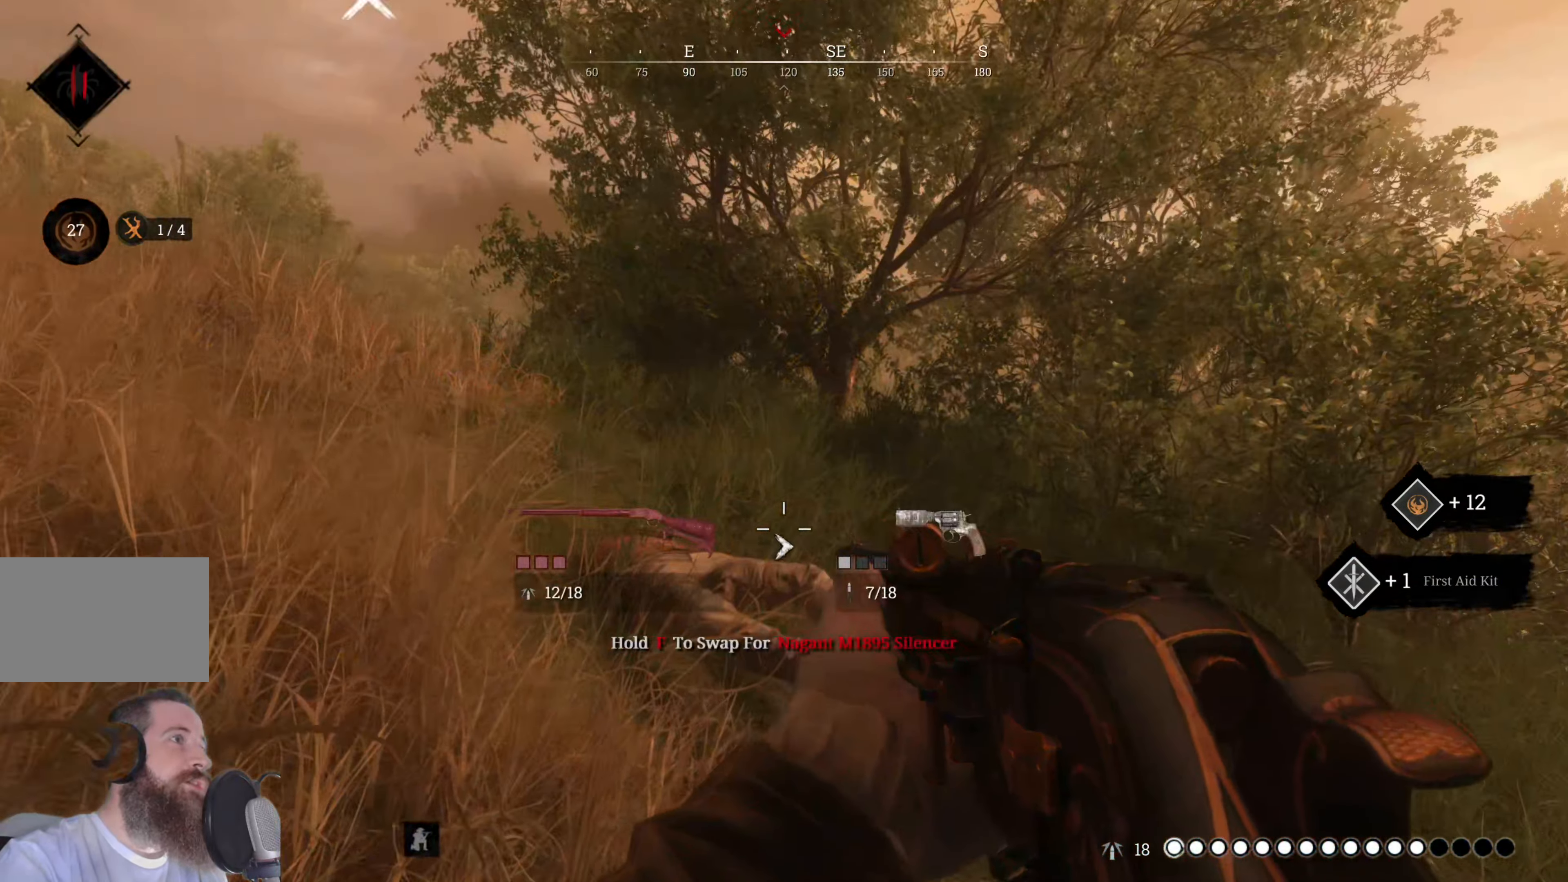
{"keys": ["w"], "mouse": [], "events": [[140, "d", "up"]]}
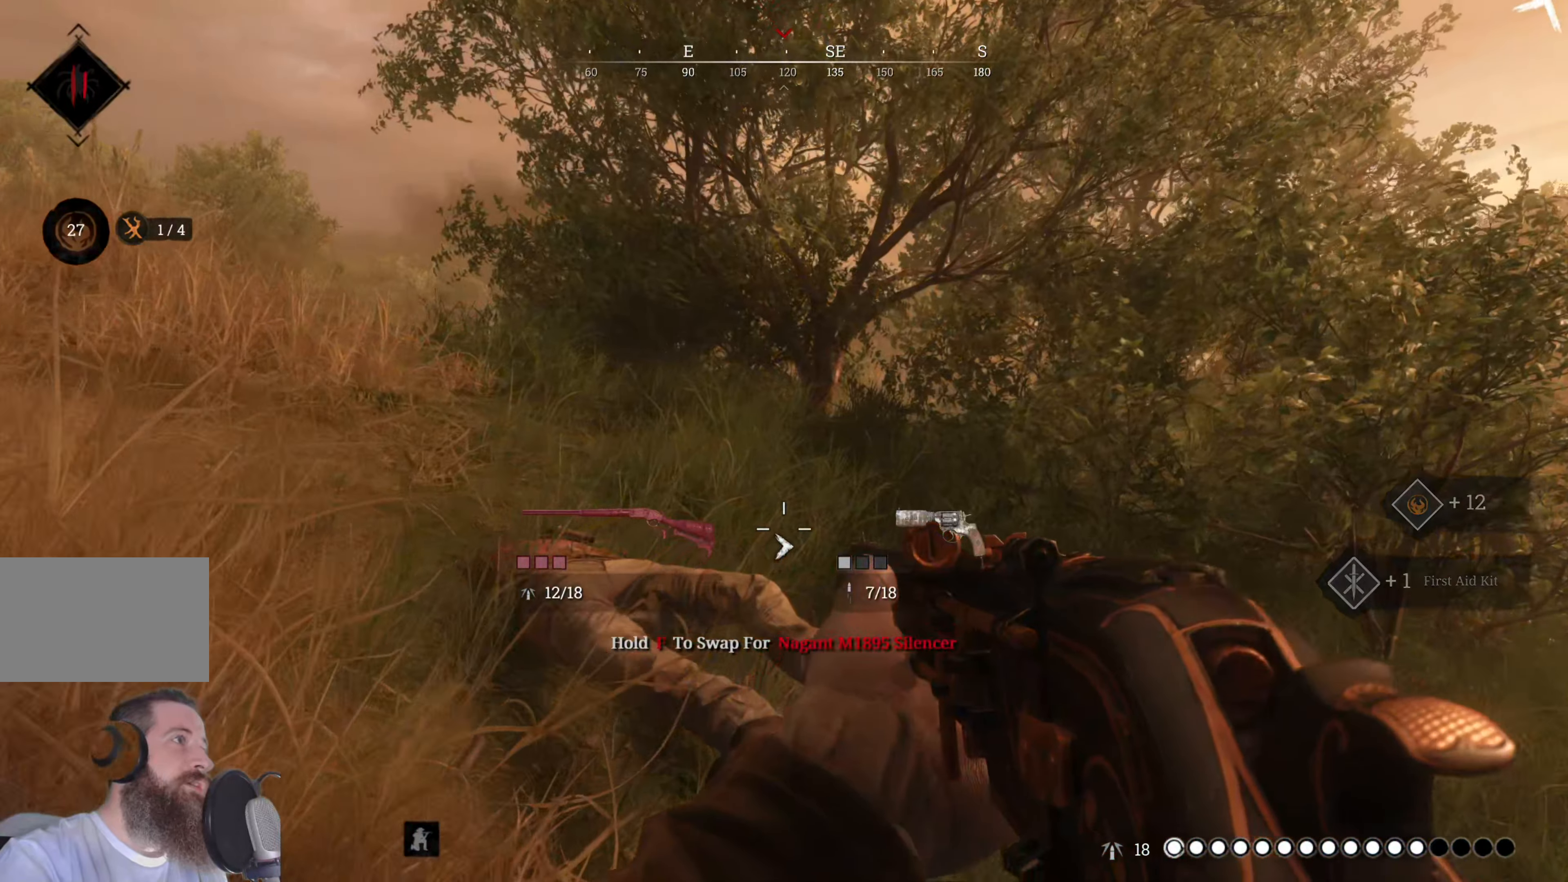
{"keys": ["w"], "mouse": [], "events": []}
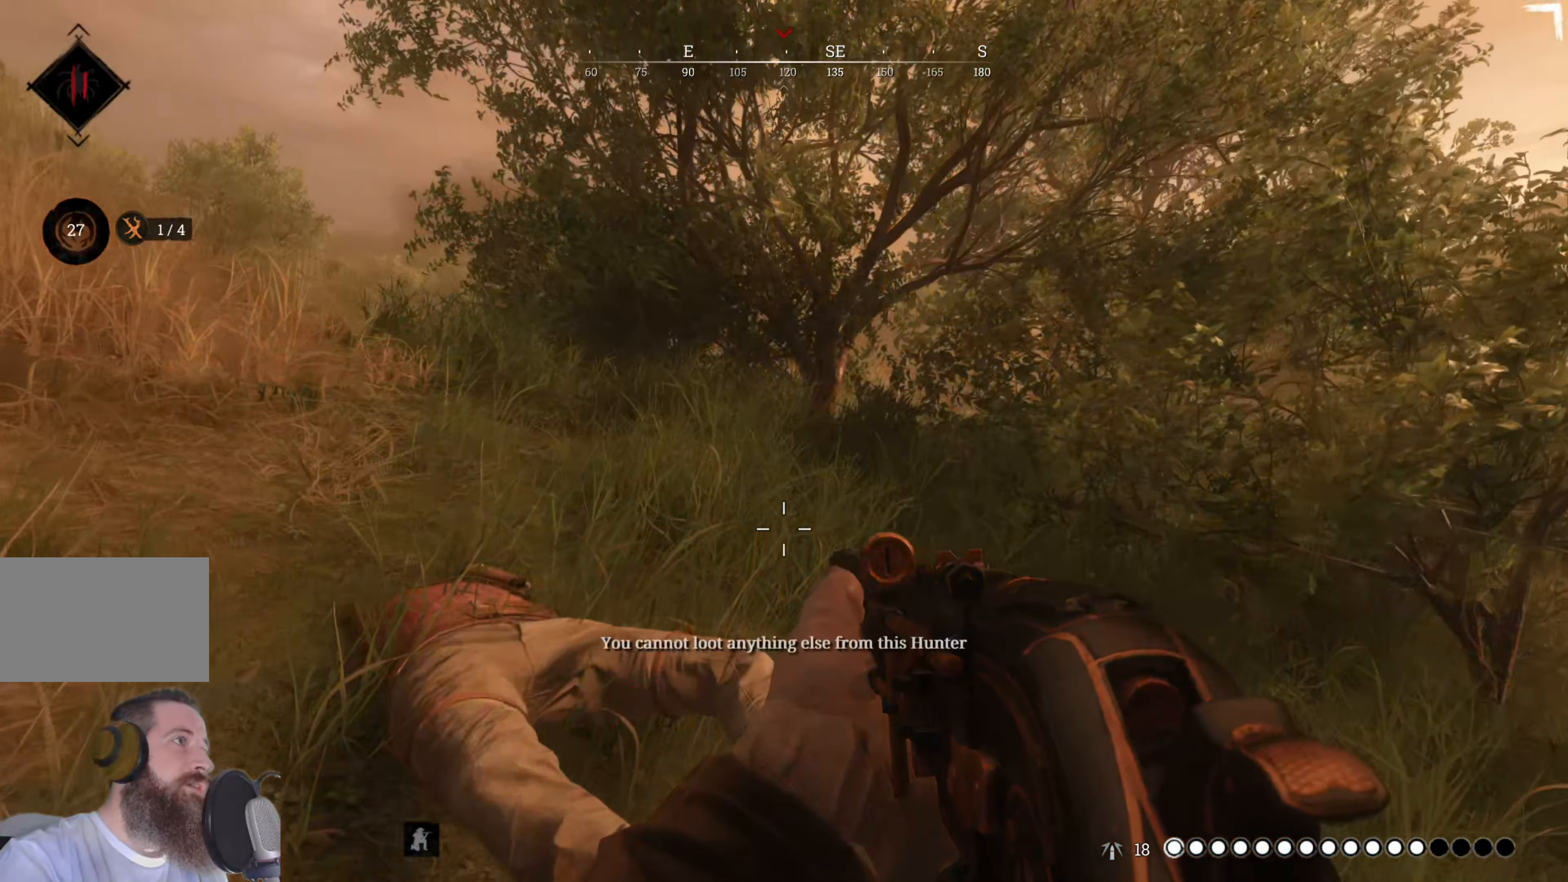
{"keys": ["w"], "mouse": [], "events": []}
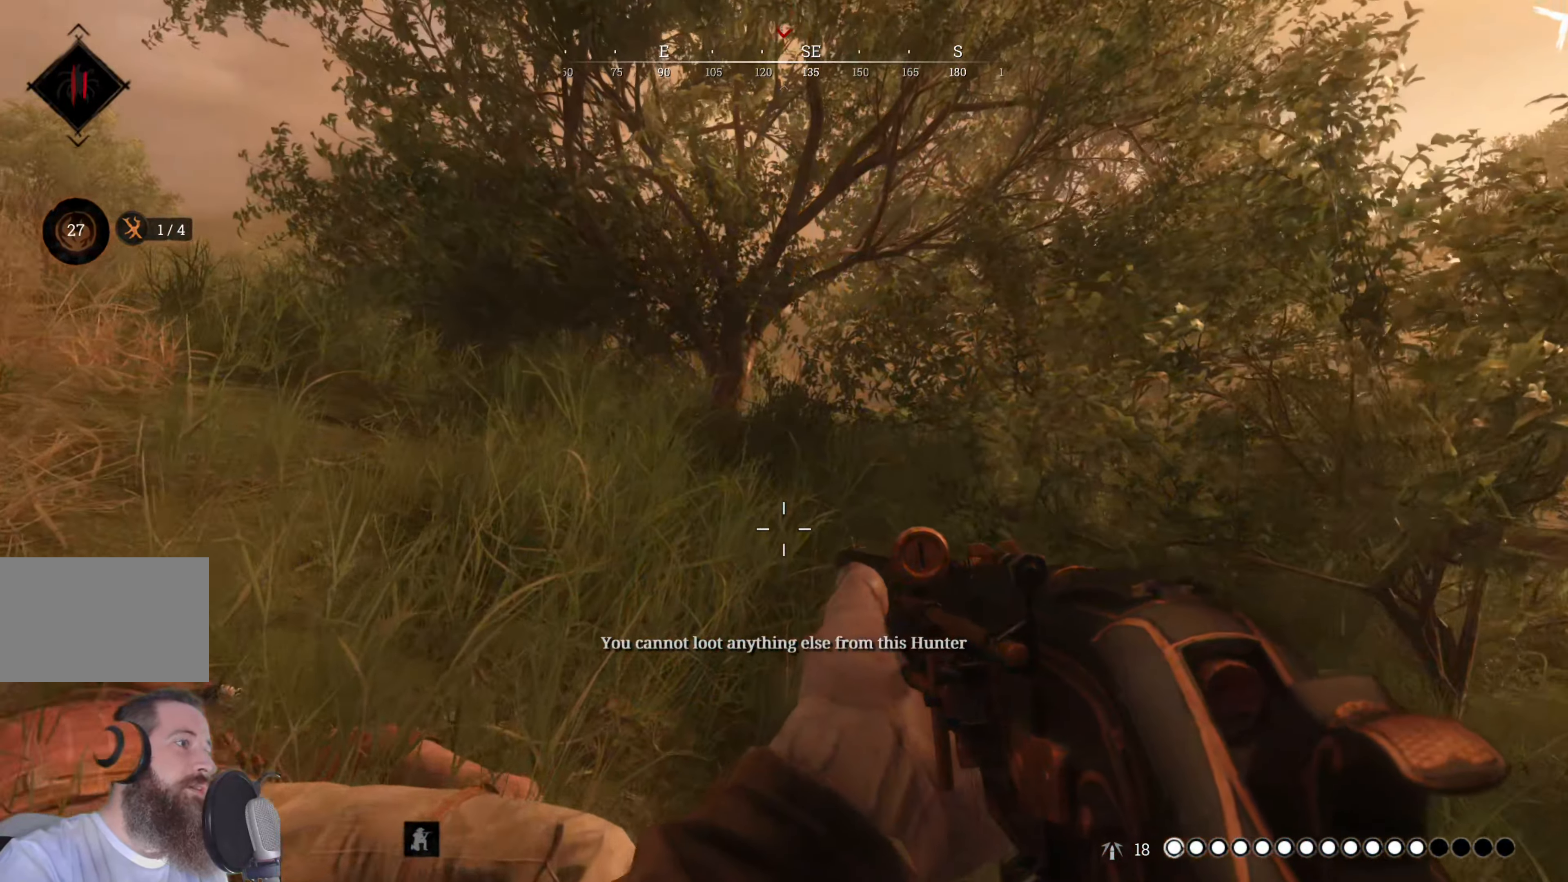
{"keys": ["w"], "mouse": [], "events": []}
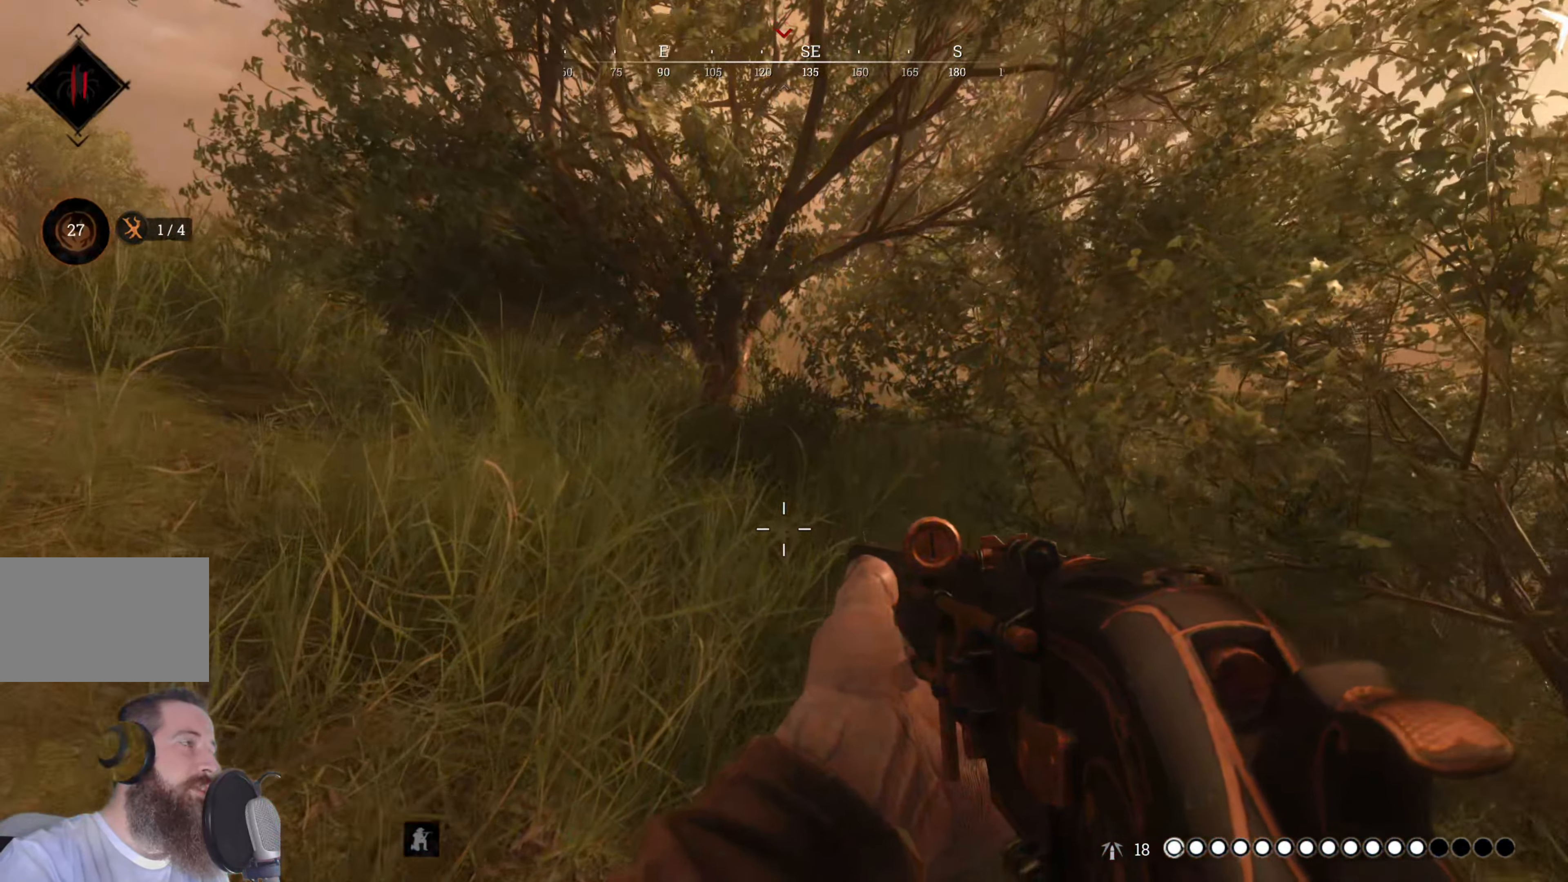
{"keys": ["w"], "mouse": [], "events": []}
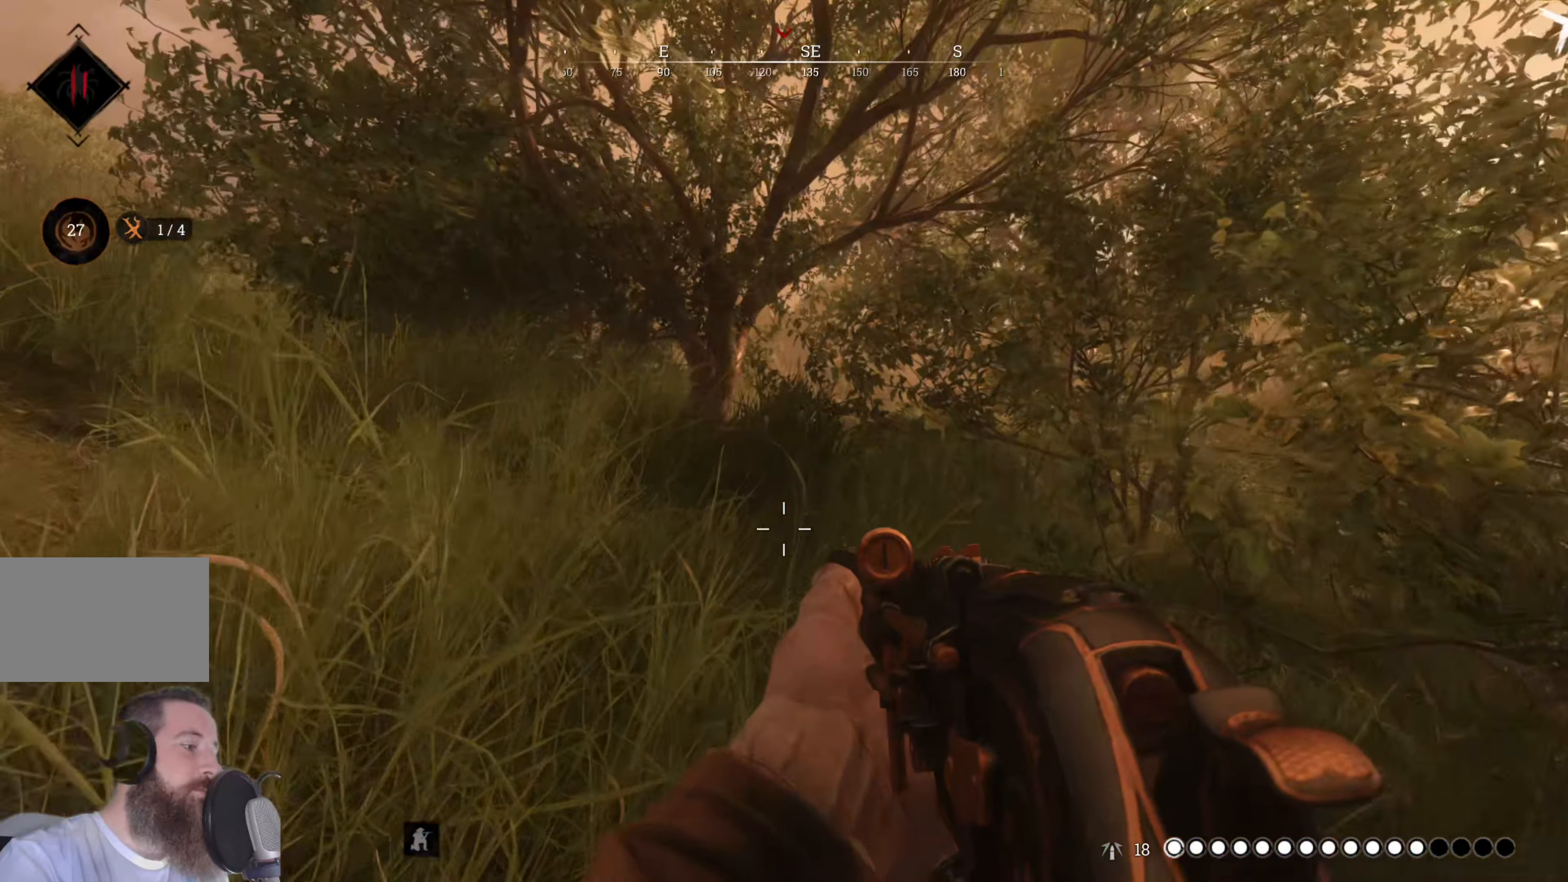
{"keys": ["w"], "mouse": [], "events": []}
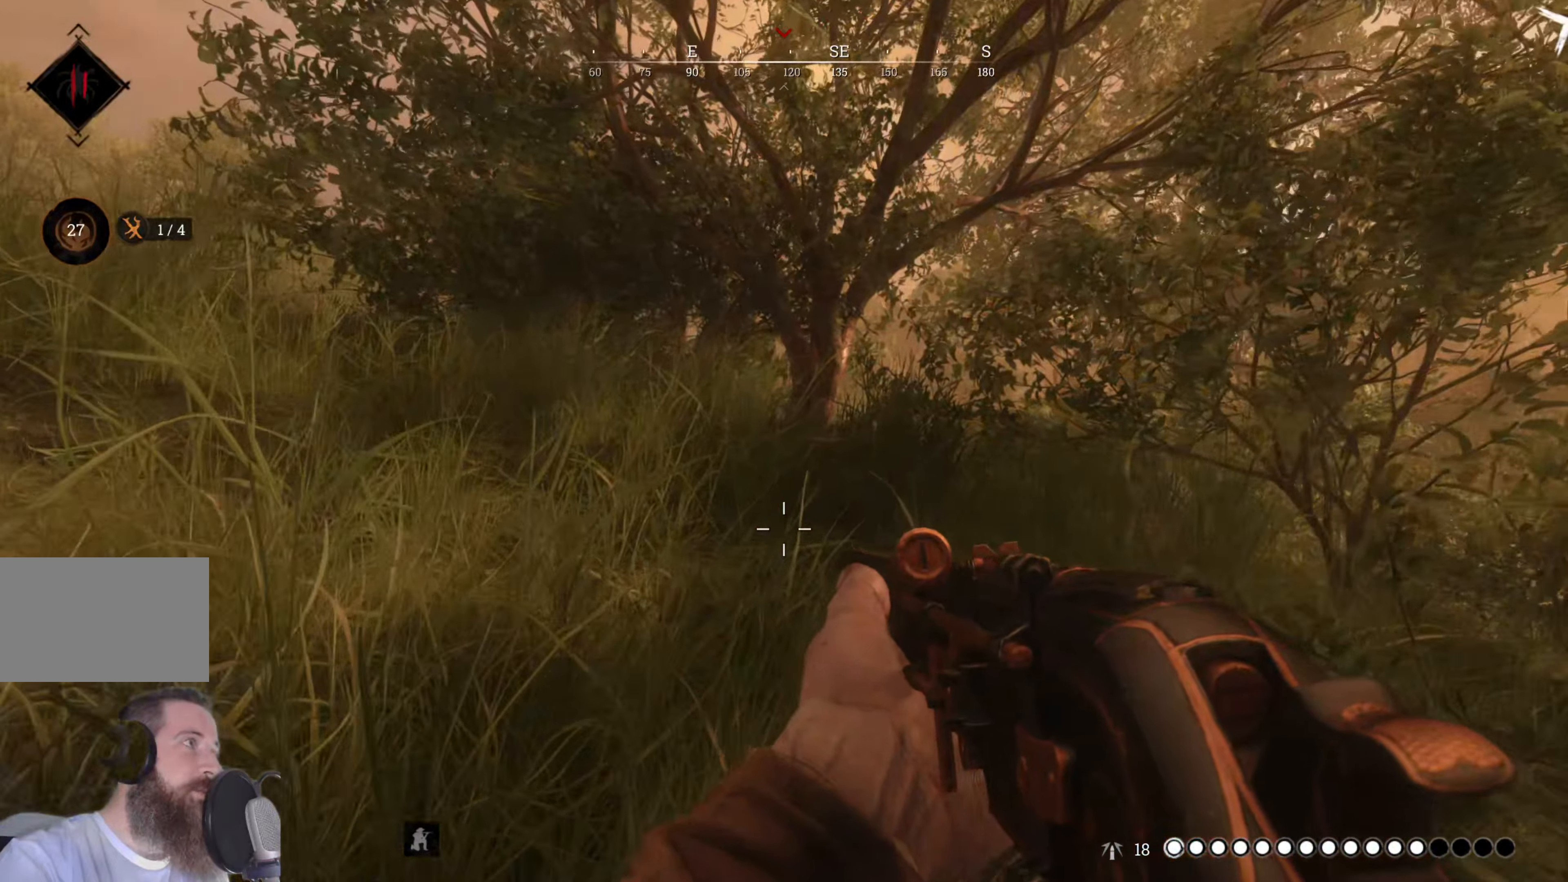
{"keys": ["w"], "mouse": [], "events": []}
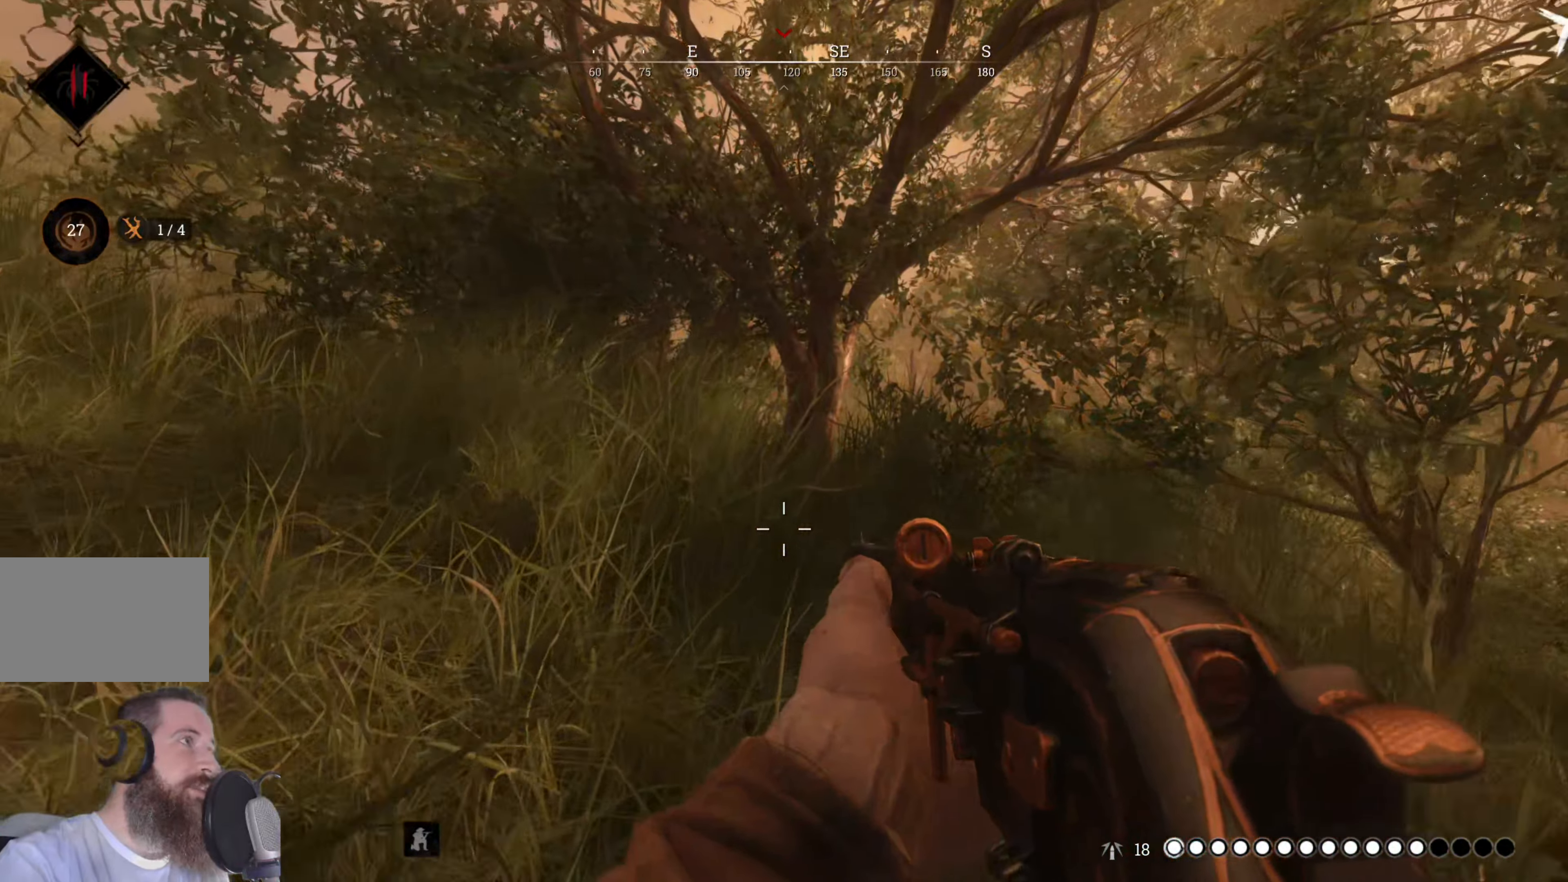
{"keys": ["w"], "mouse": [], "events": []}
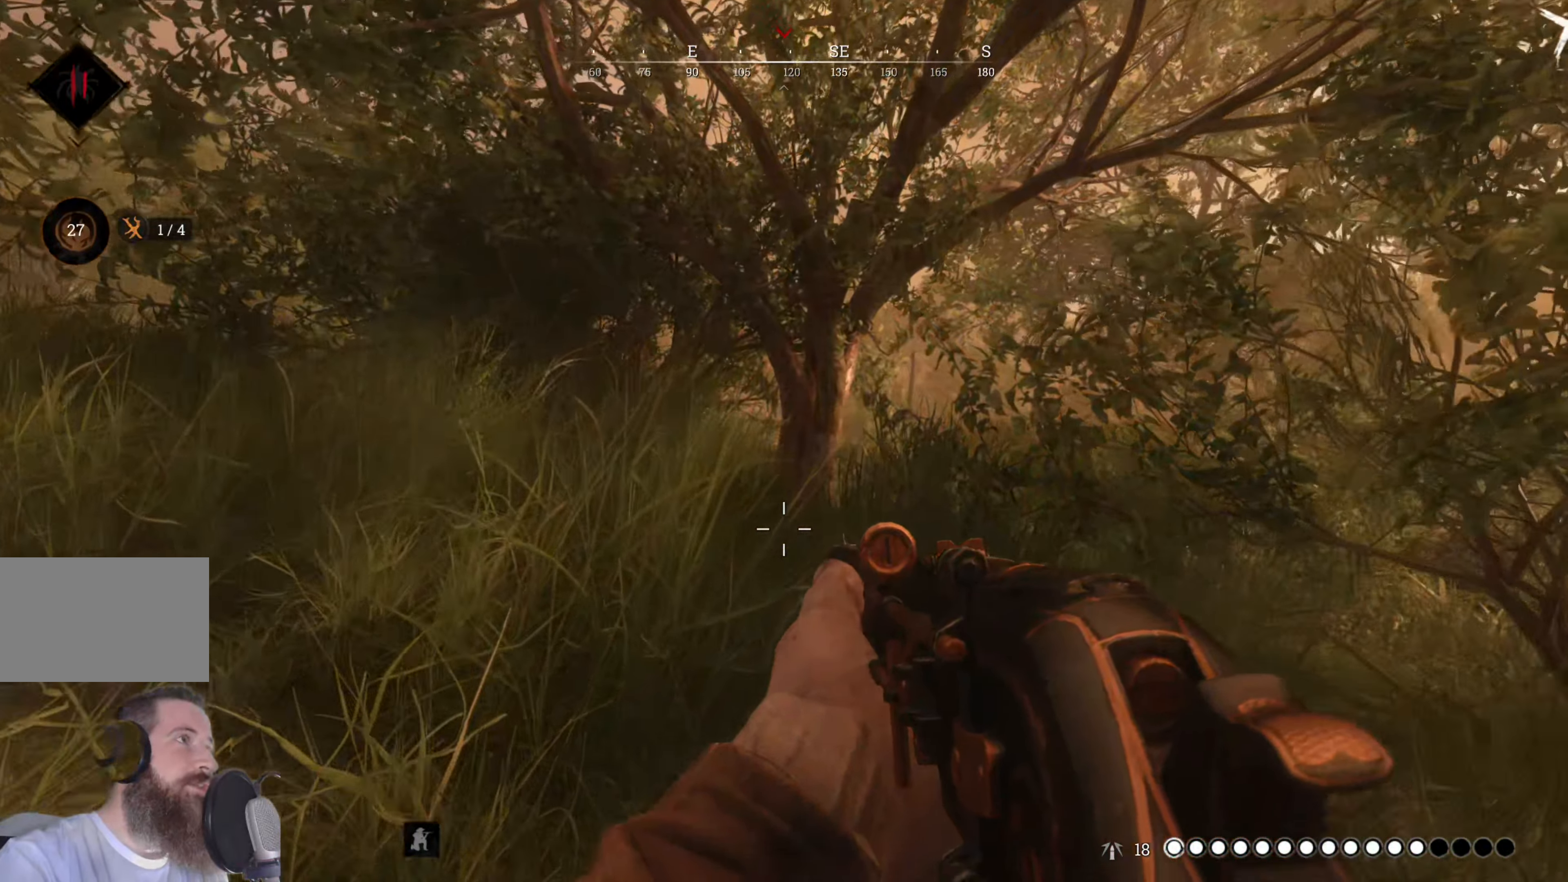
{"keys": ["w"], "mouse": [], "events": []}
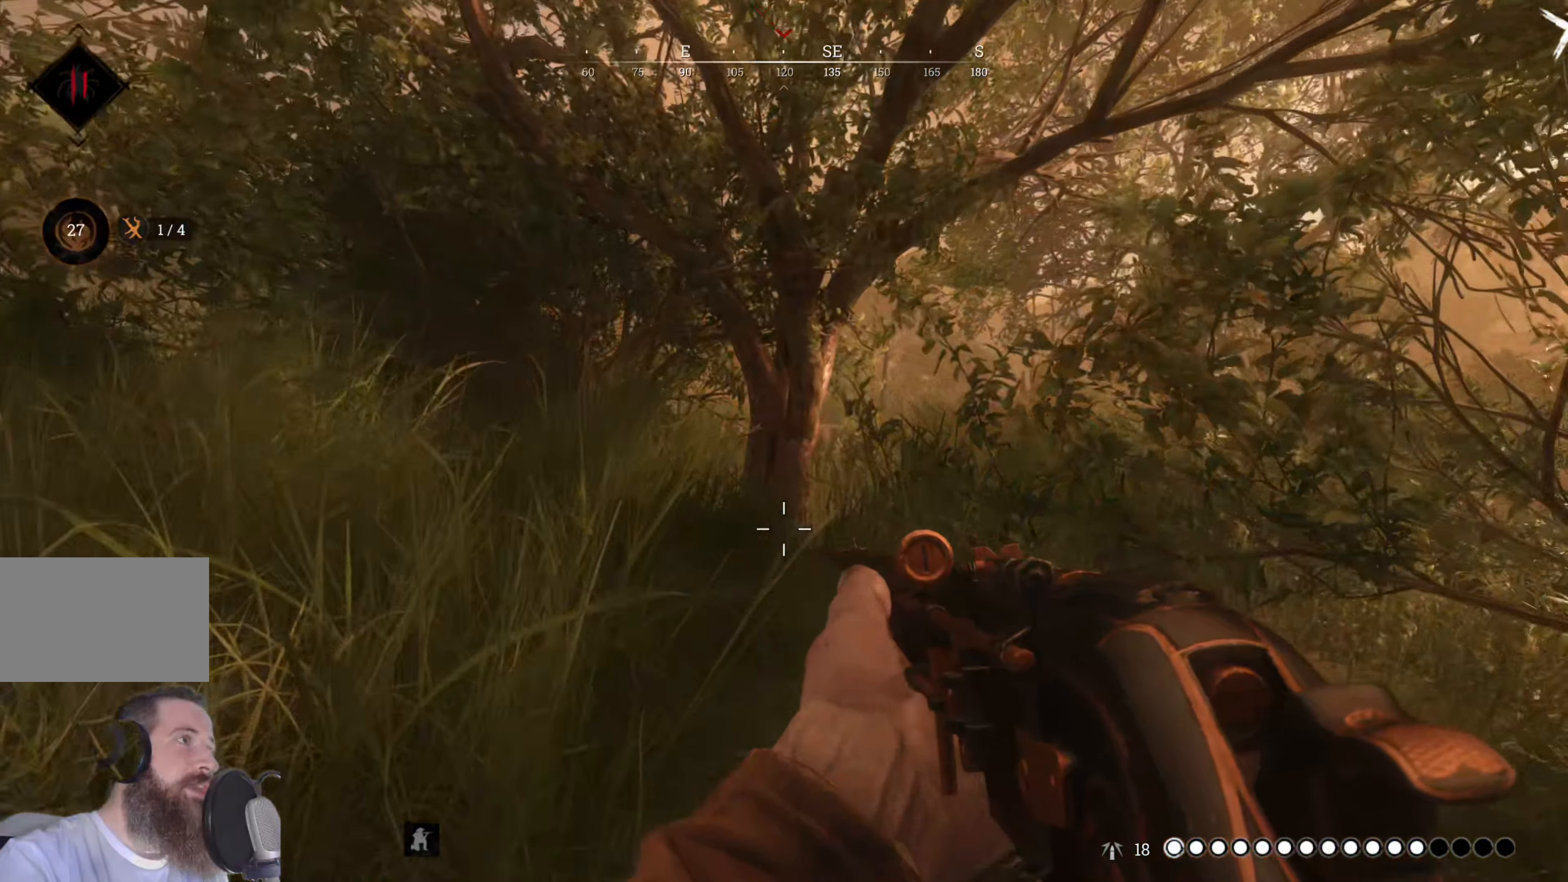
{"keys": ["w"], "mouse": [], "events": []}
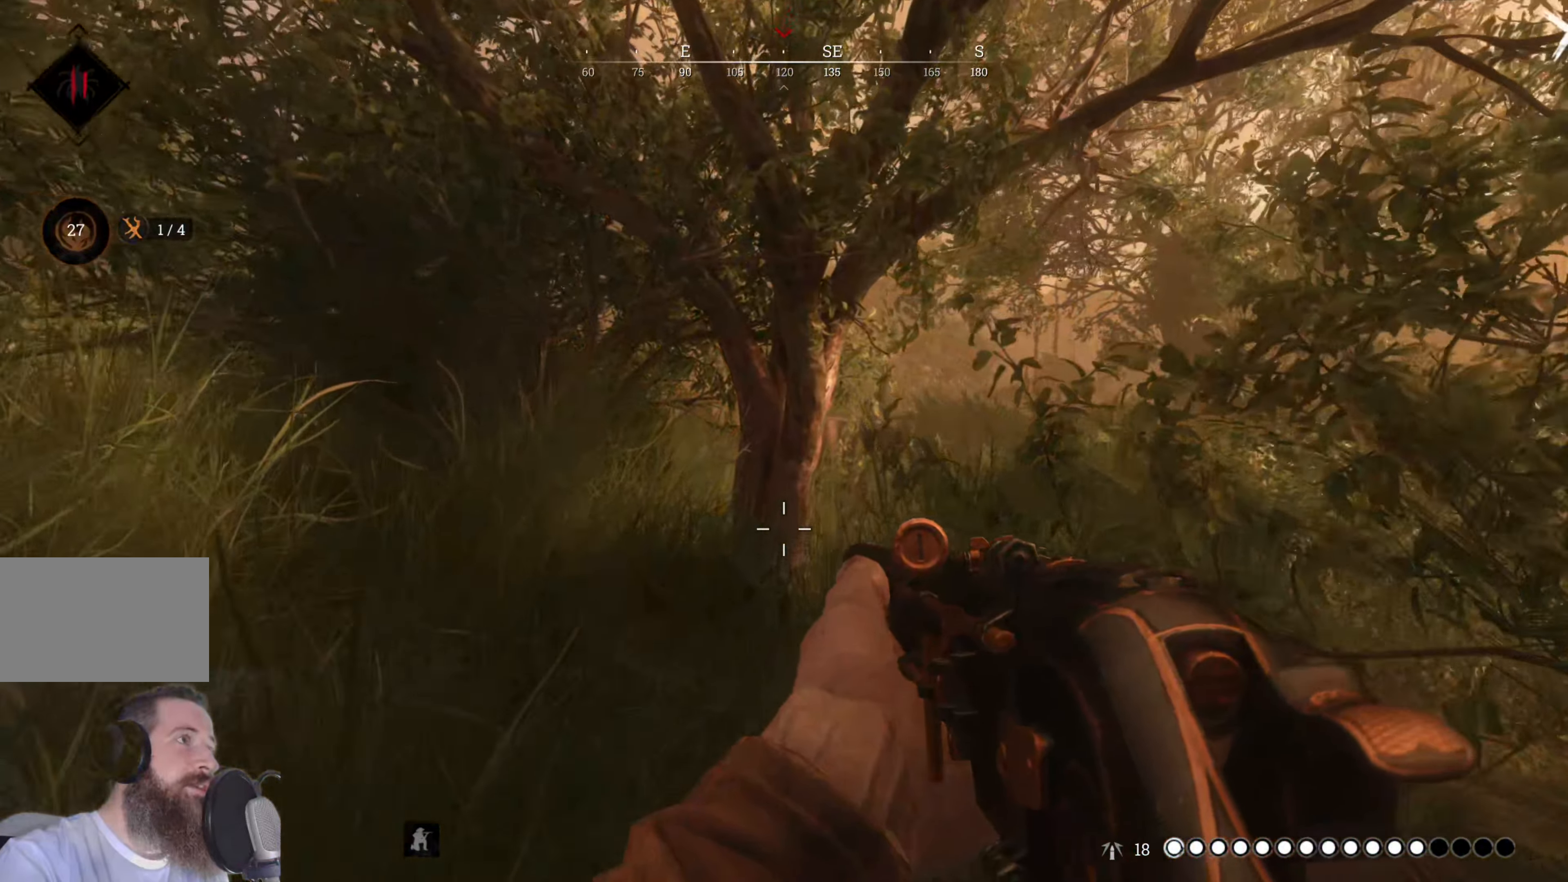
{"keys": ["w"], "mouse": [], "events": []}
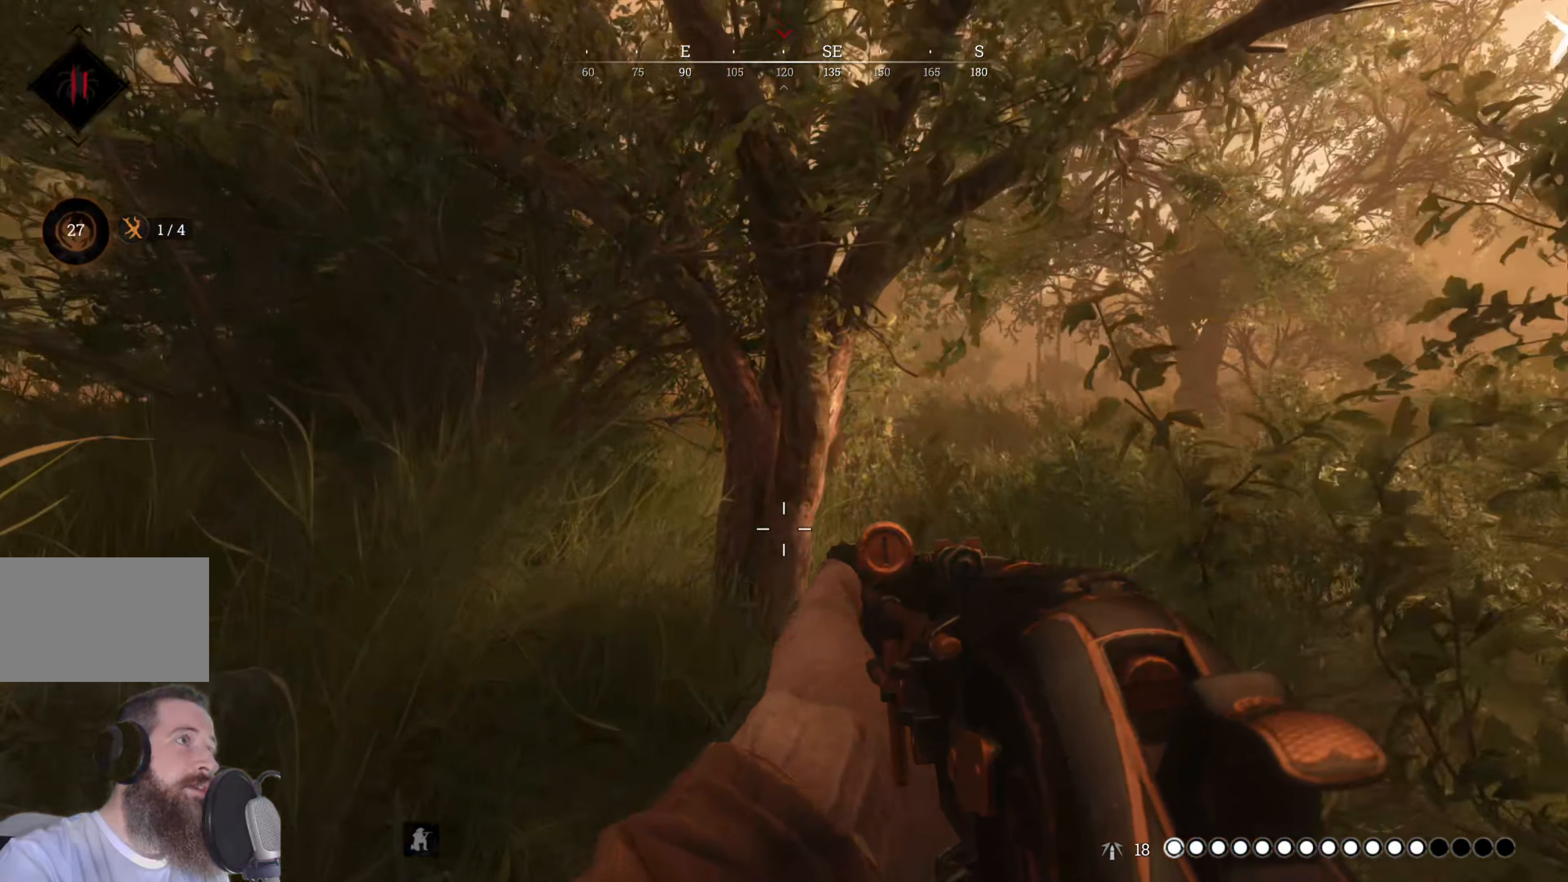
{"keys": ["a", "w"], "mouse": [], "events": [[220, "a", "down"]]}
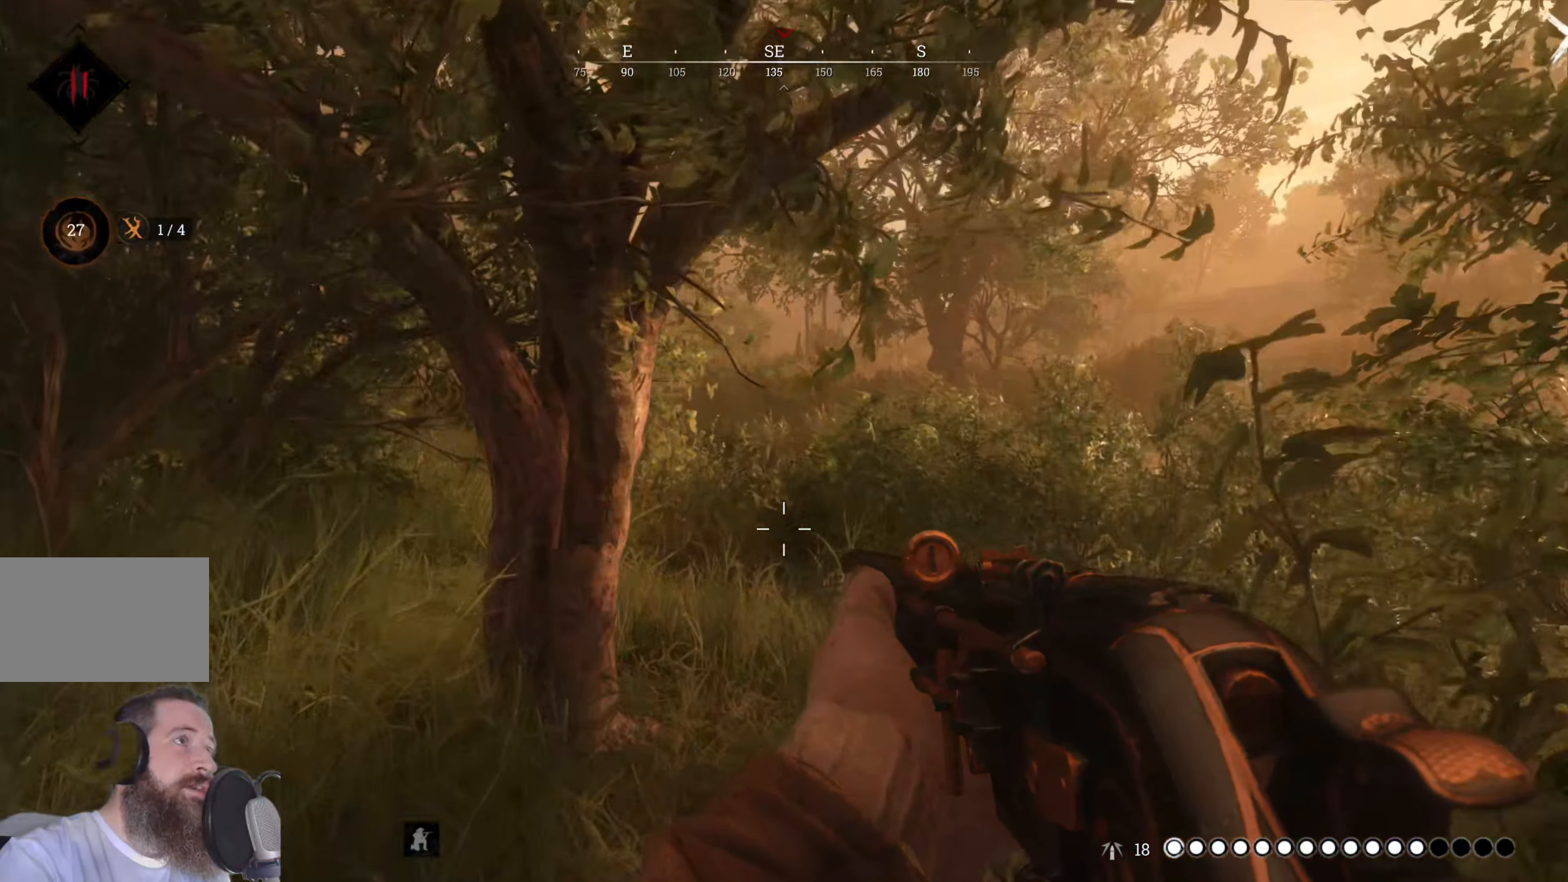
{"keys": ["a", "w"], "mouse": [], "events": []}
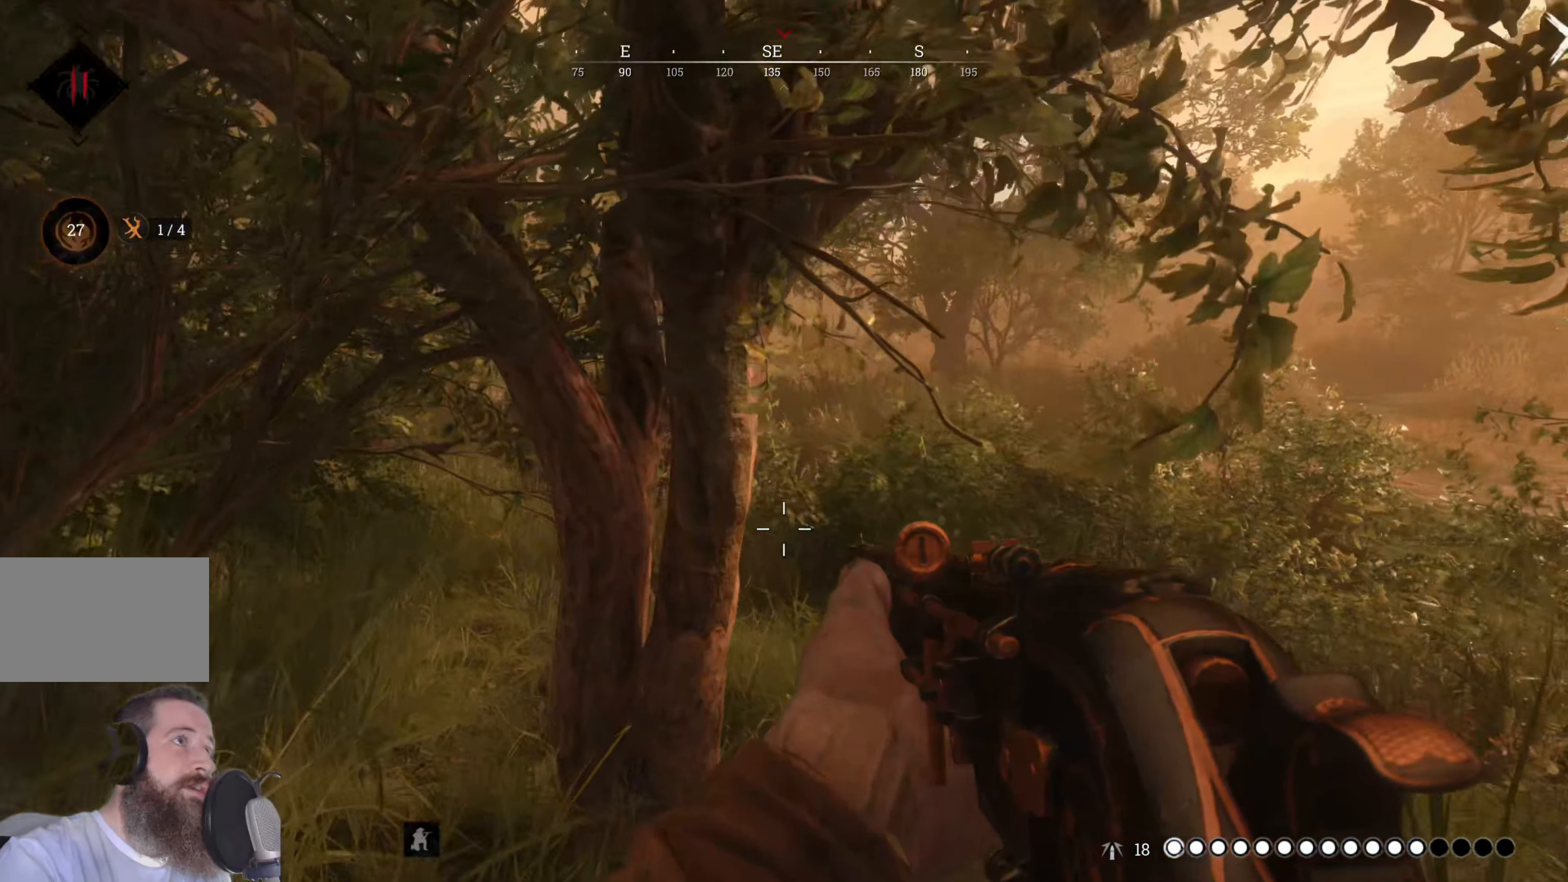
{"keys": ["a", "w"], "mouse": [], "events": []}
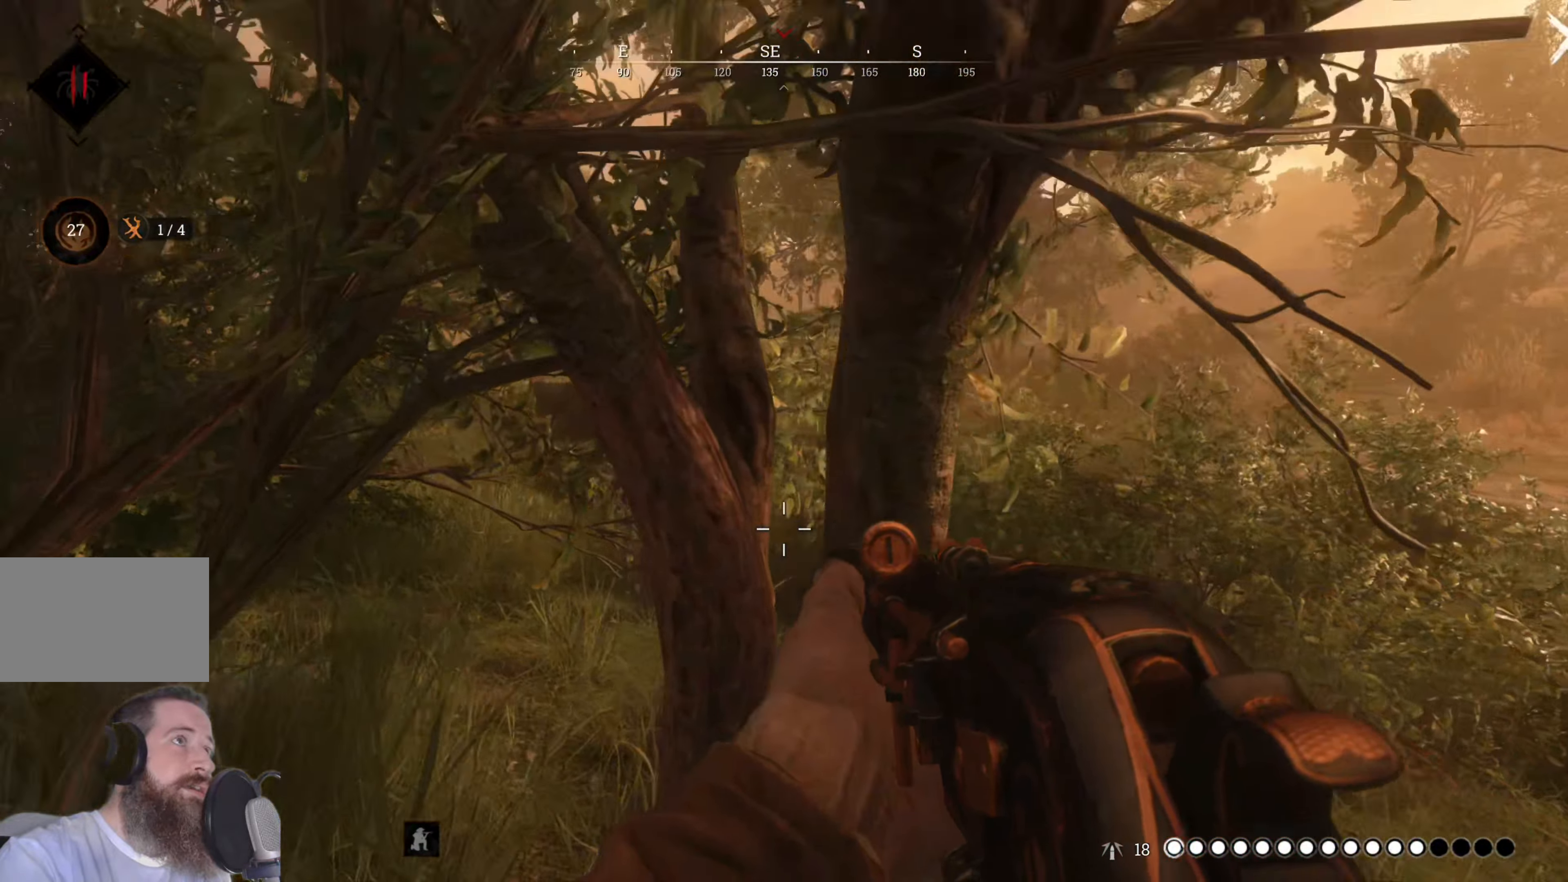
{"keys": ["w"], "mouse": [], "events": [[20, "a", "up"], [80, "w", "up"], [420, "w", "down"]]}
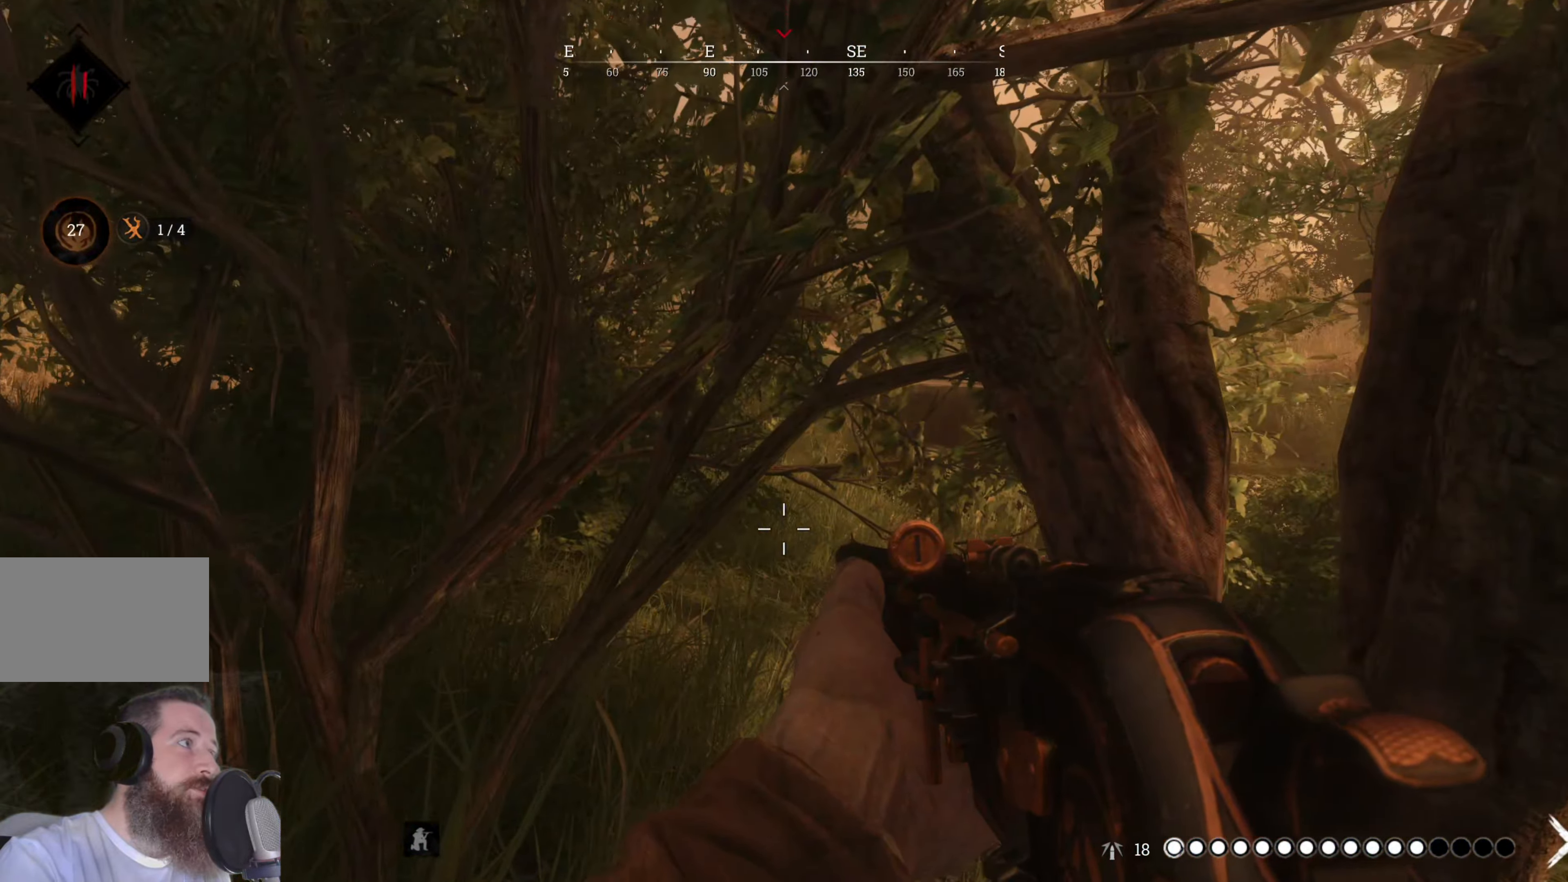
{"keys": ["w"], "mouse": [], "events": []}
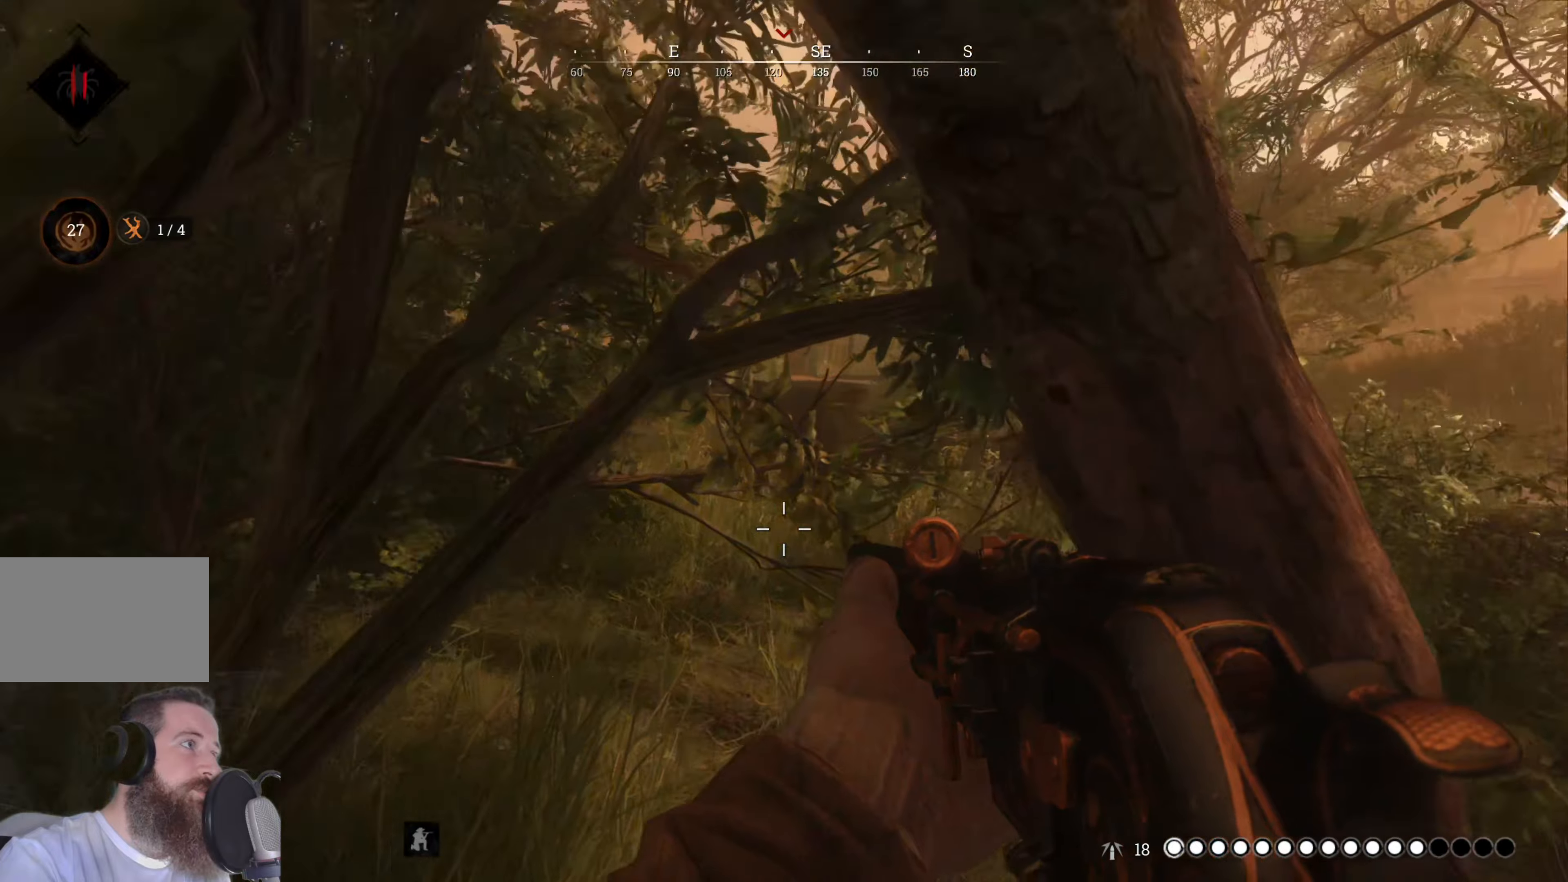
{"keys": [], "mouse": [], "events": [[120, "w", "up"]]}
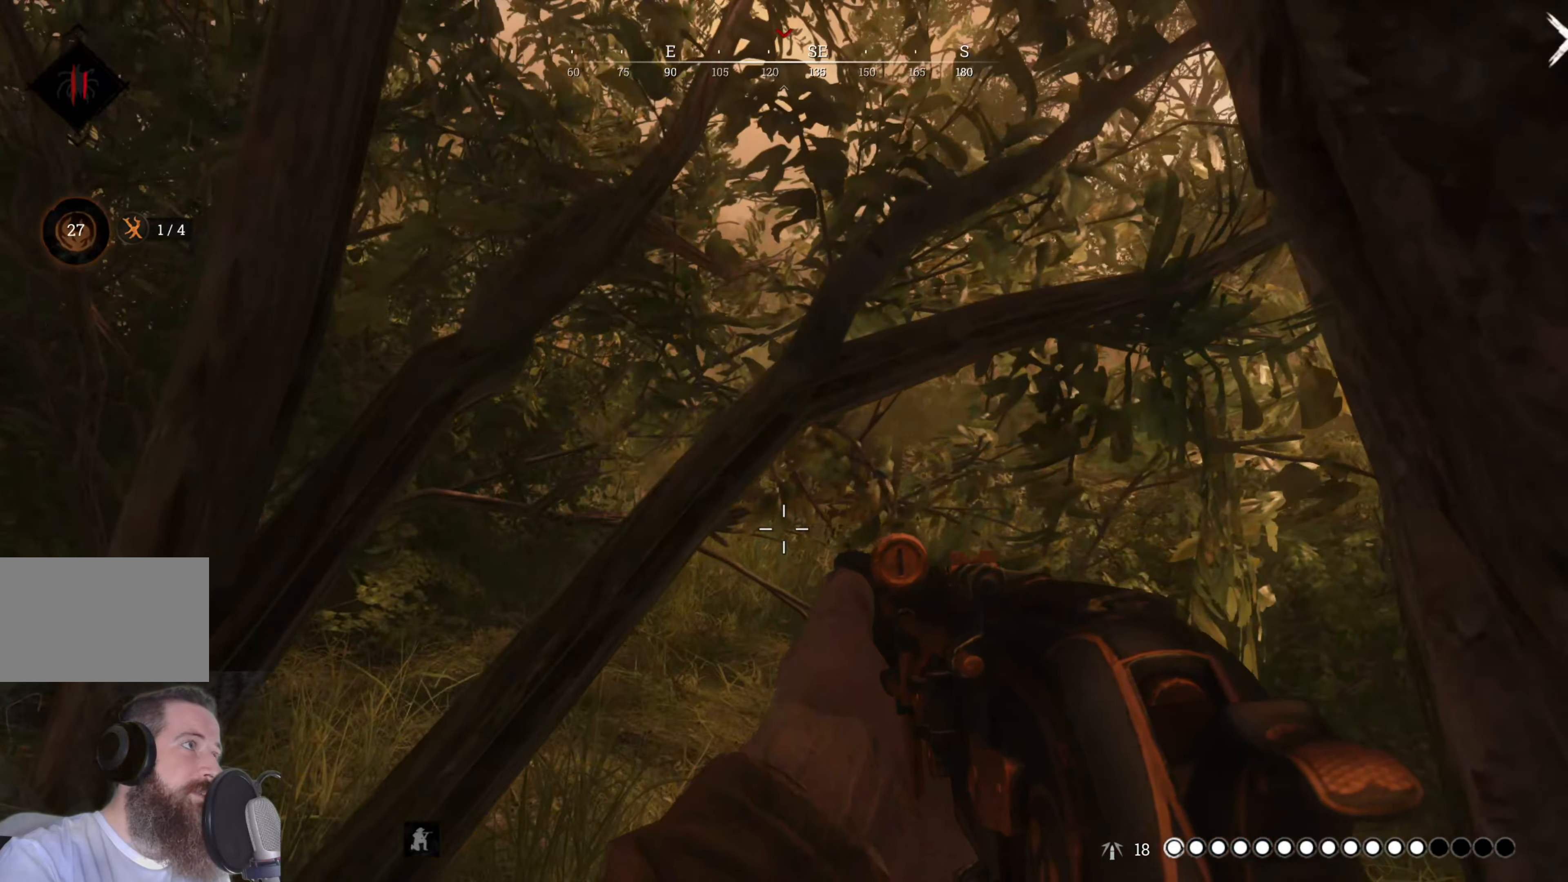
{"keys": [], "mouse": [], "events": [[20, "w", "down"], [80, "a", "down"], [260, "w", "up"], [320, "a", "up"]]}
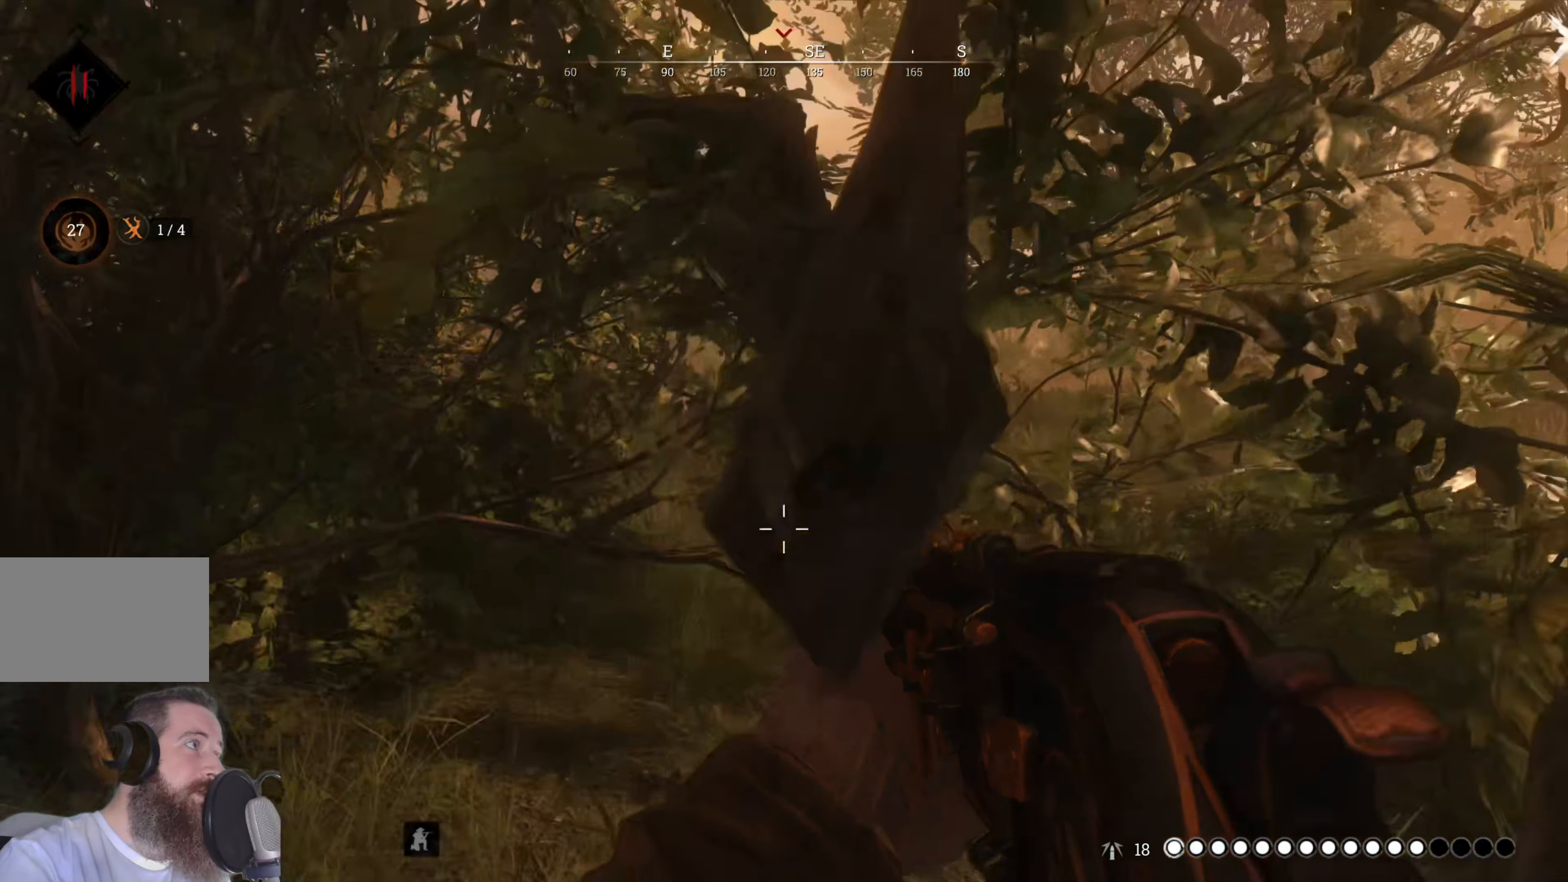
{"keys": [], "mouse": [], "events": [[220, "a", "down"], [460, "a", "up"]]}
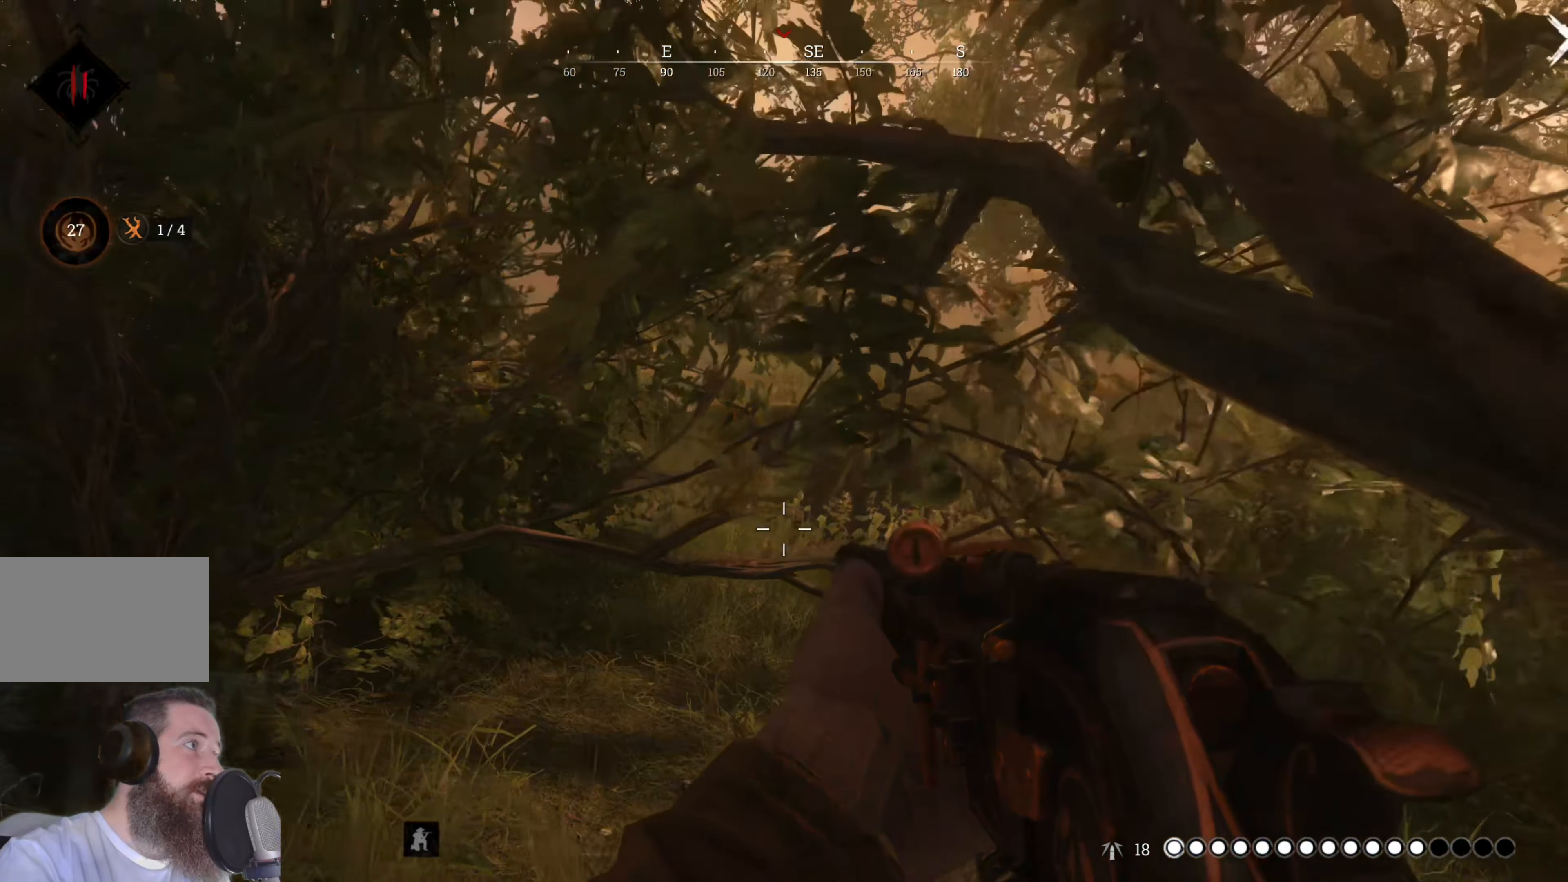
{"keys": ["a"], "mouse": [], "events": [[300, "a", "down"]]}
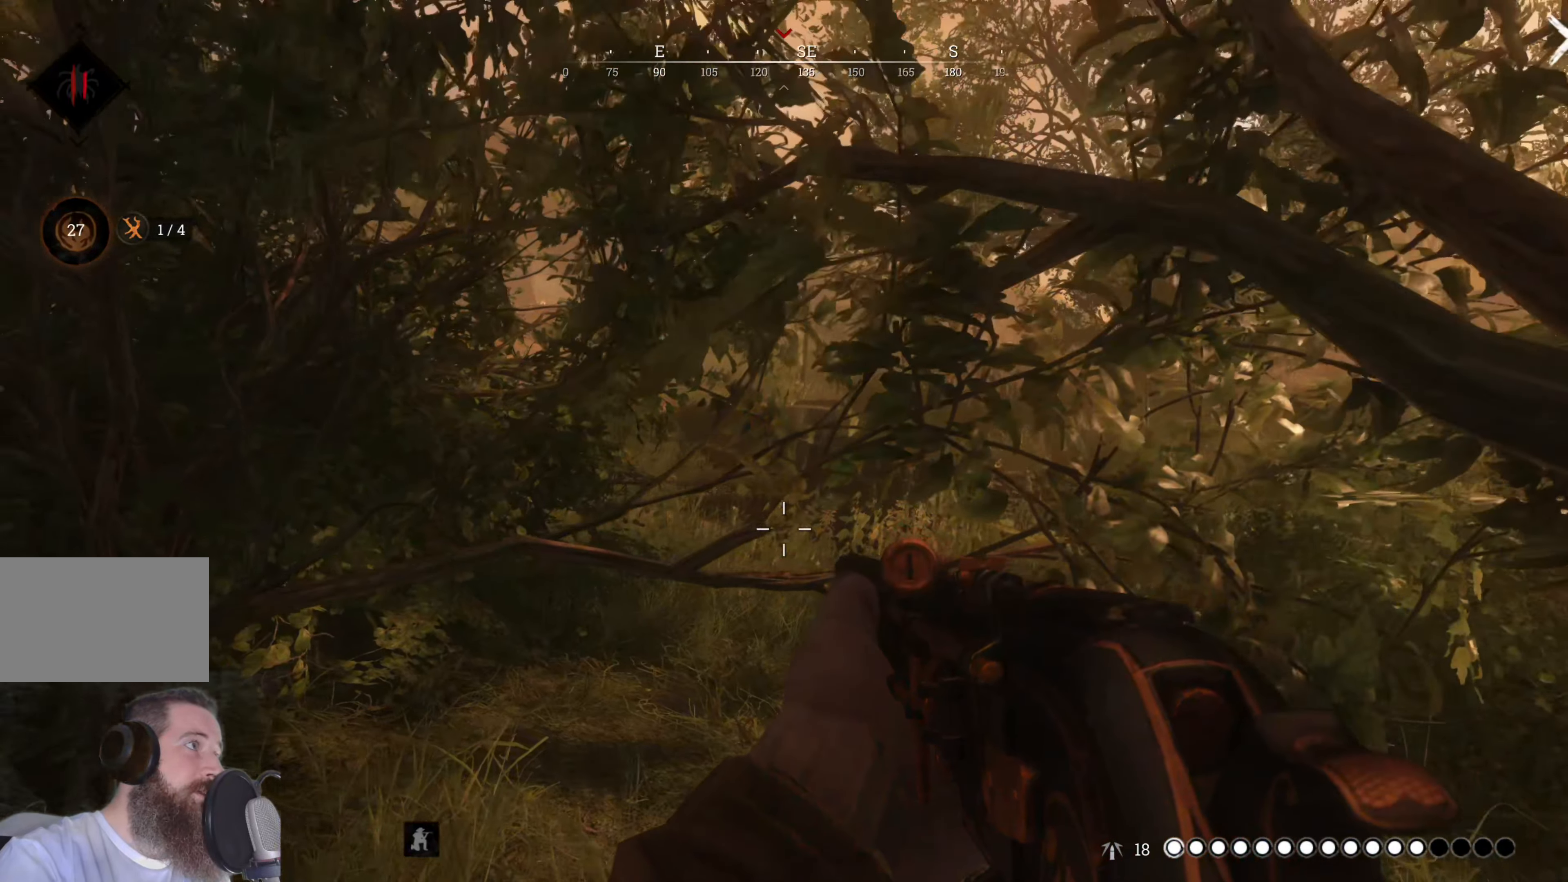
{"keys": ["a"], "mouse": [], "events": [[80, "a", "up"], [420, "a", "down"]]}
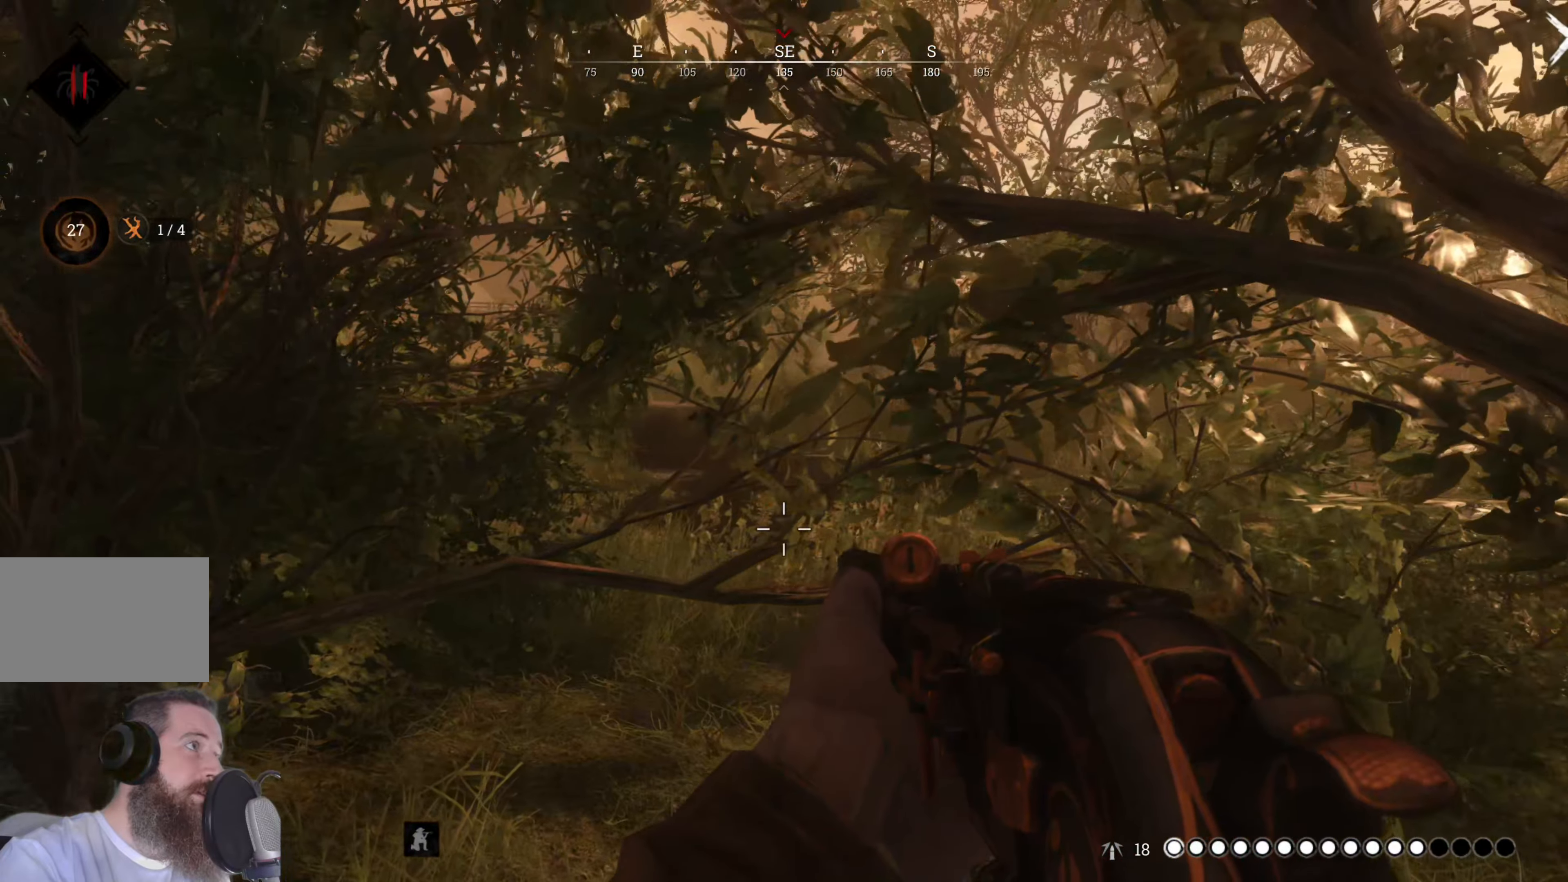
{"keys": ["a"], "mouse": [], "events": []}
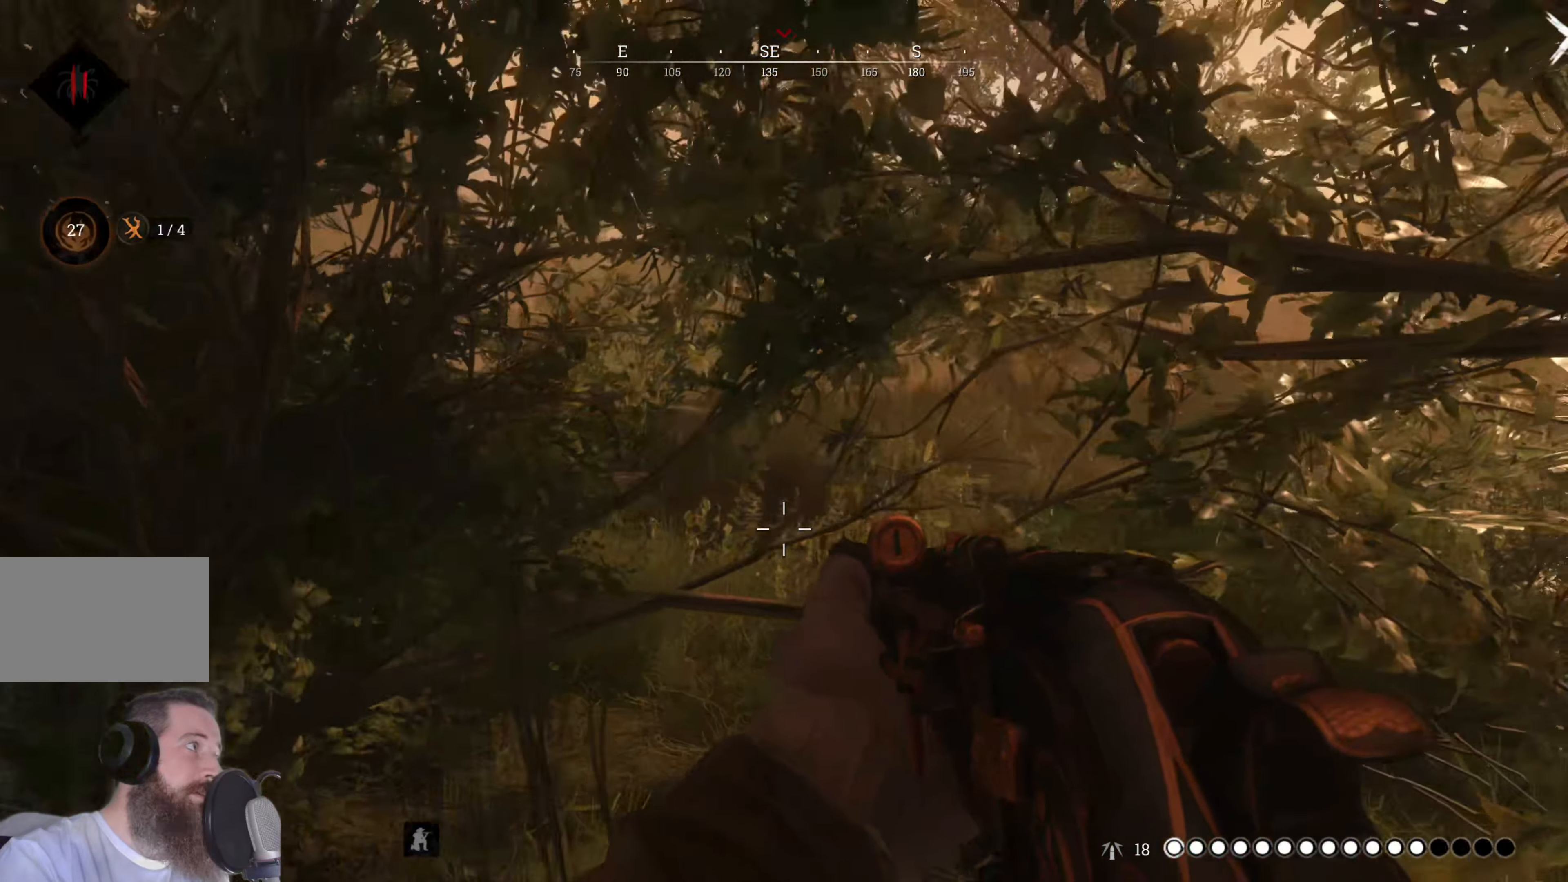
{"keys": ["a"], "mouse": [], "events": []}
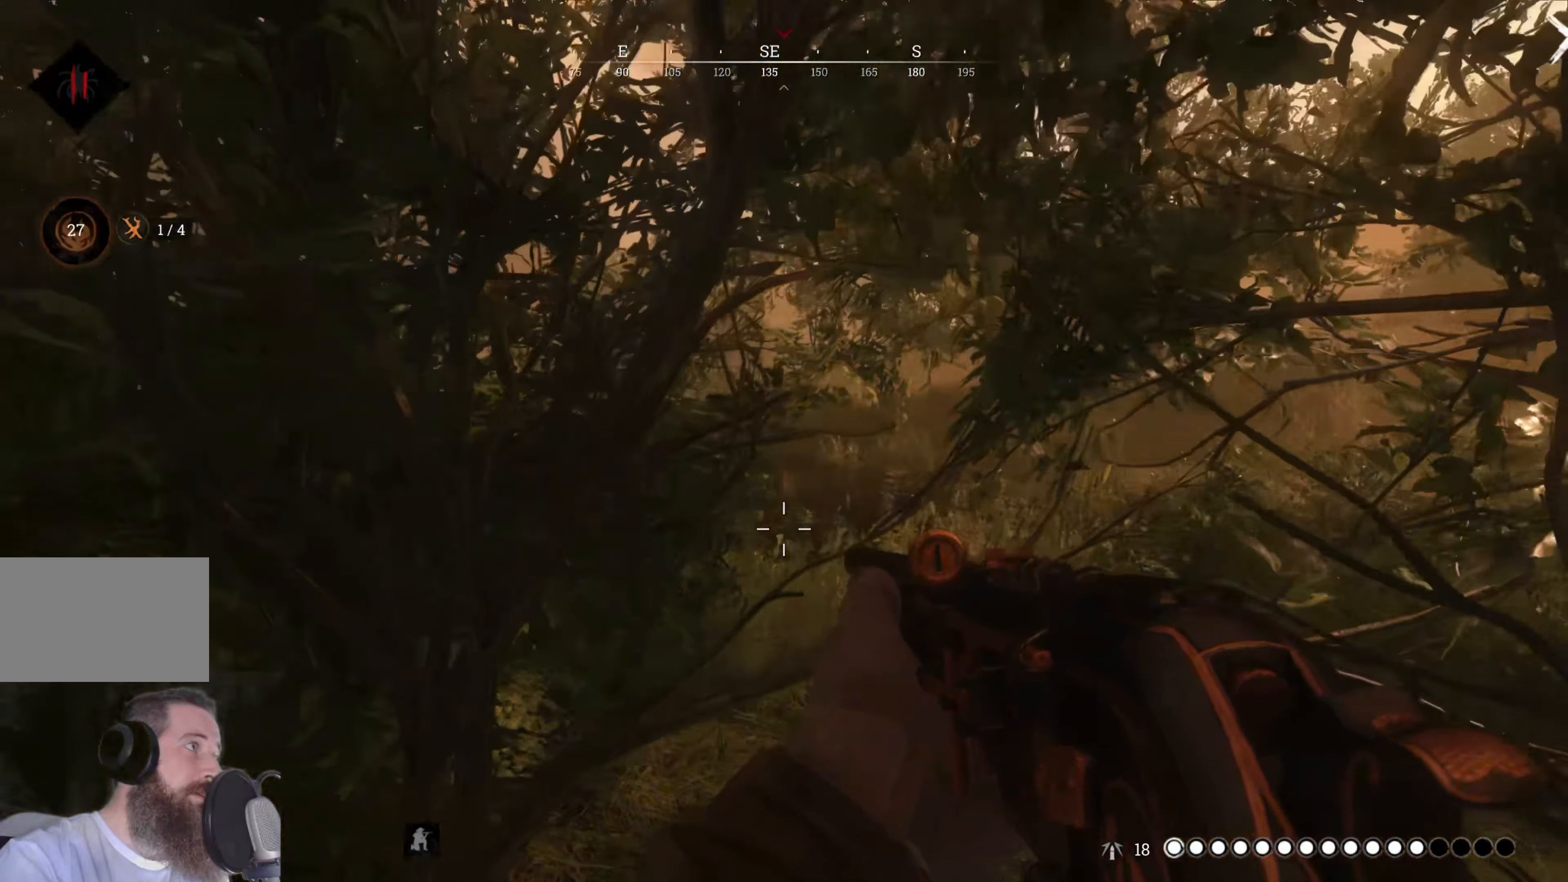
{"keys": ["a", "w"], "mouse": [], "events": [[120, "w", "down"]]}
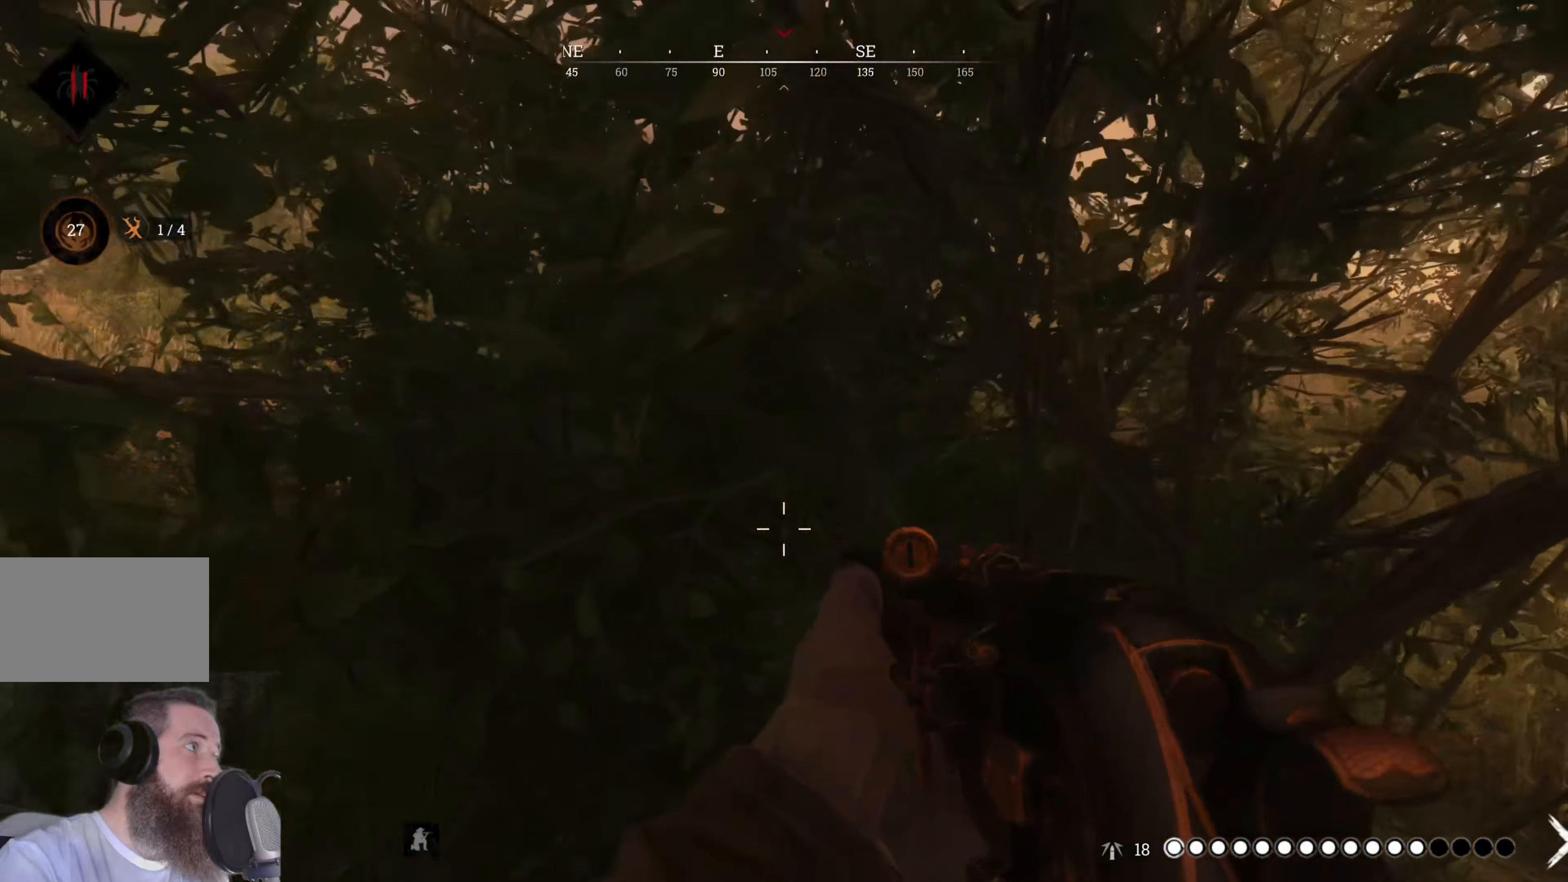
{"keys": ["w"], "mouse": [], "events": [[220, "a", "up"]]}
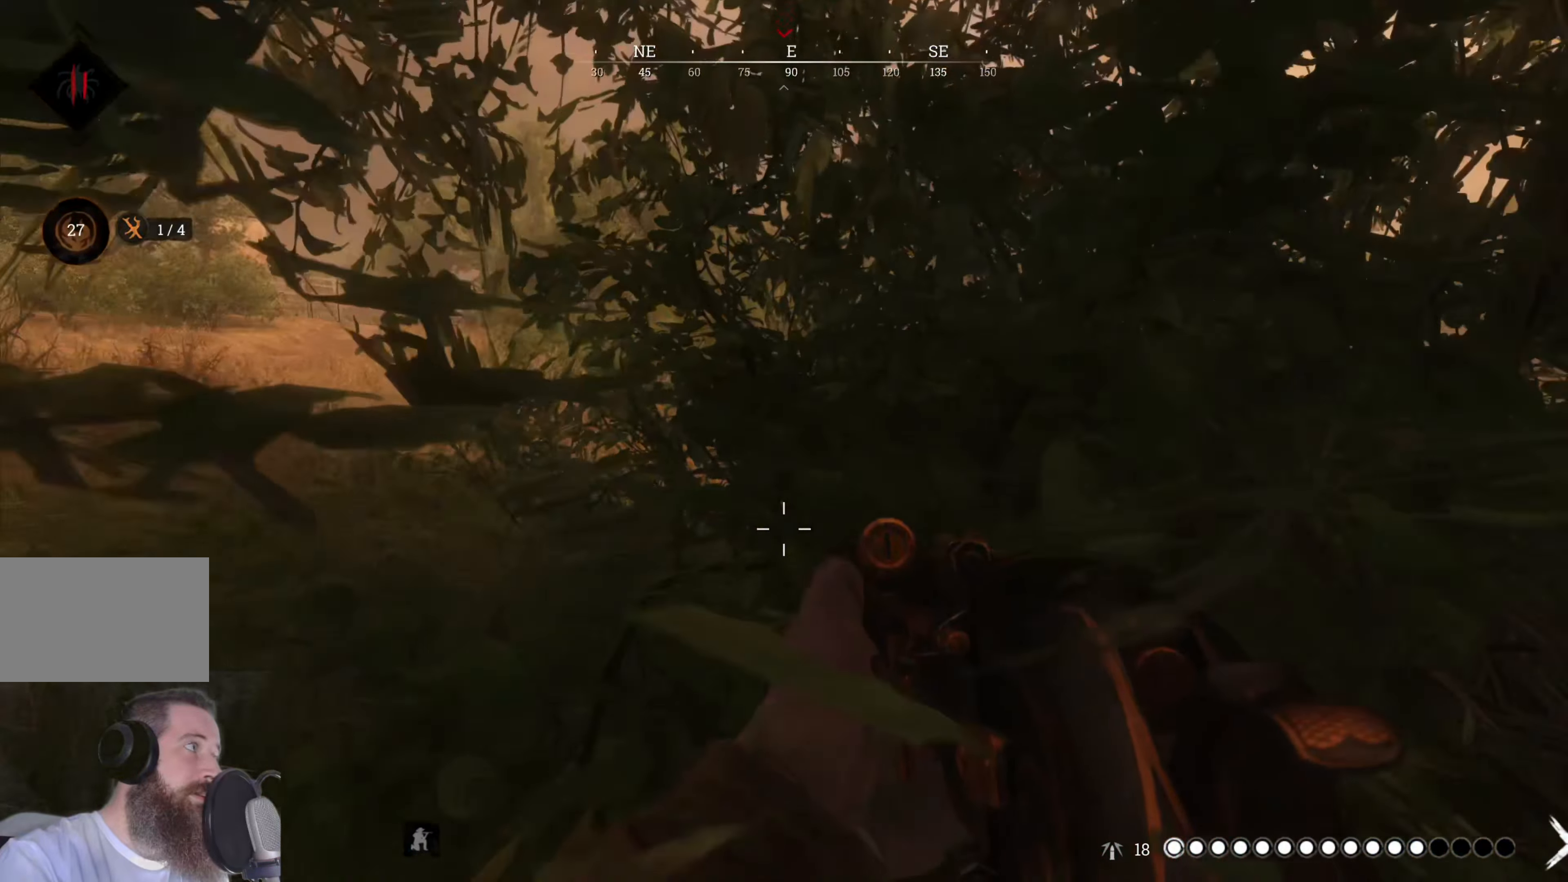
{"keys": [], "mouse": [], "events": [[60, "w", "up"]]}
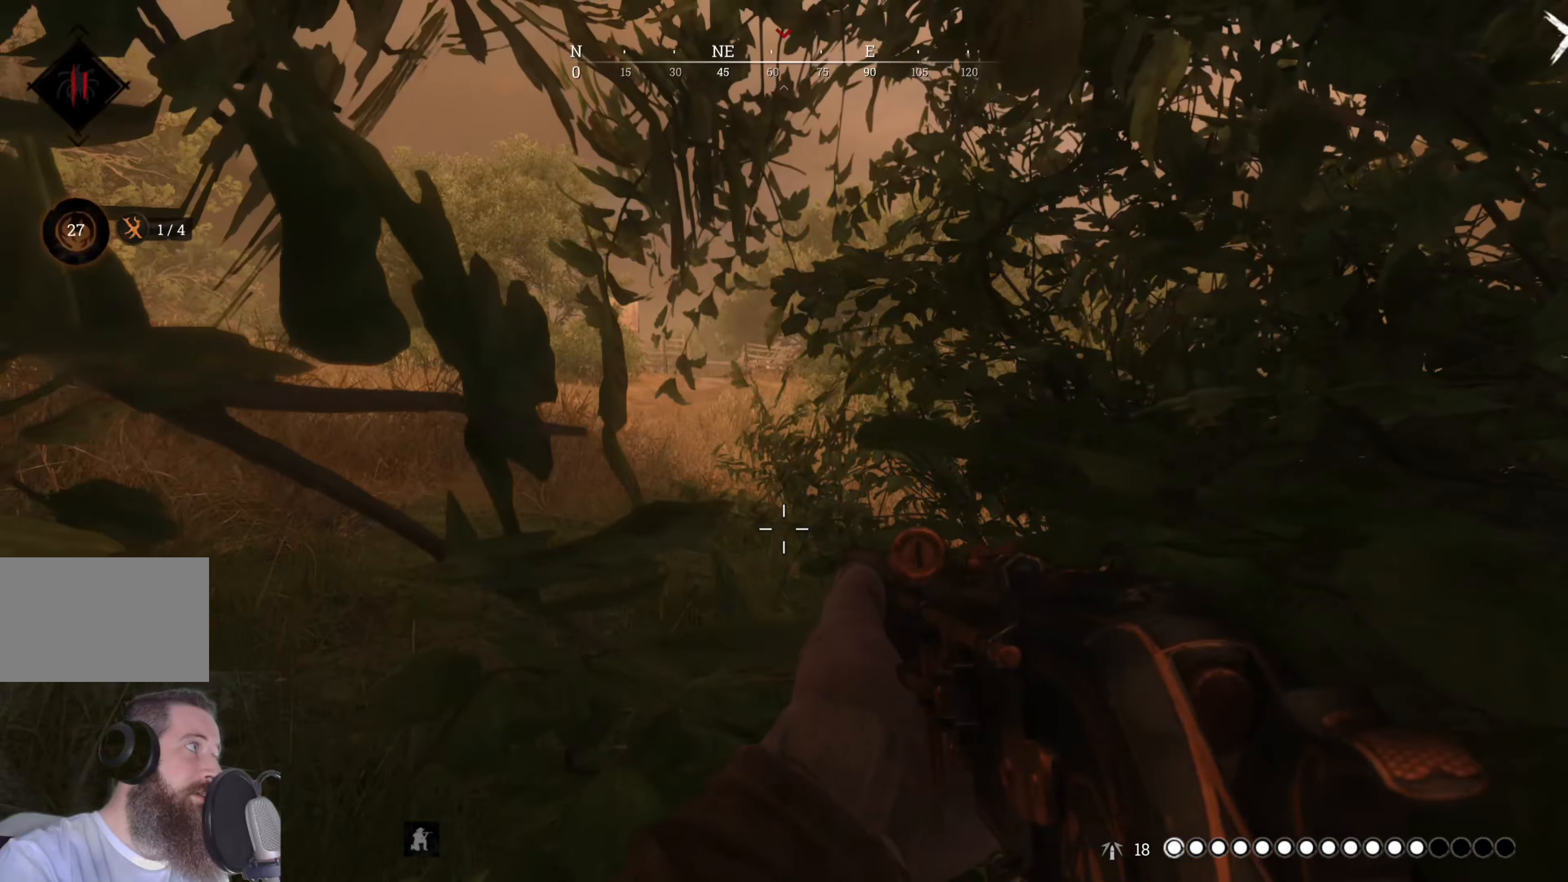
{"keys": [], "mouse": [], "events": []}
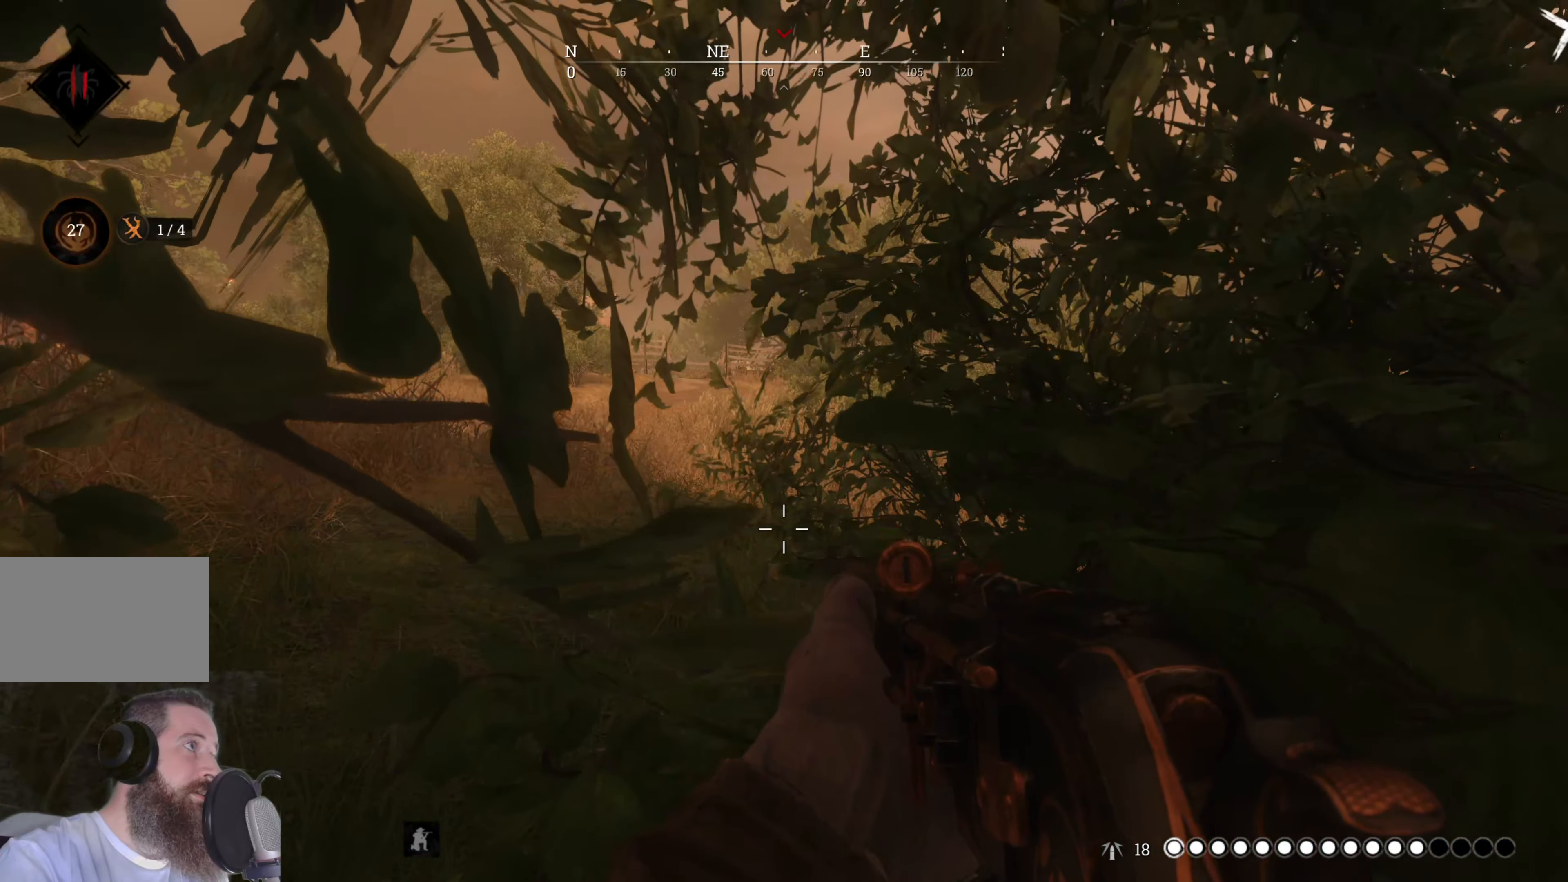
{"keys": [], "mouse": [], "events": [[100, "d", "down"], [200, "d", "up"]]}
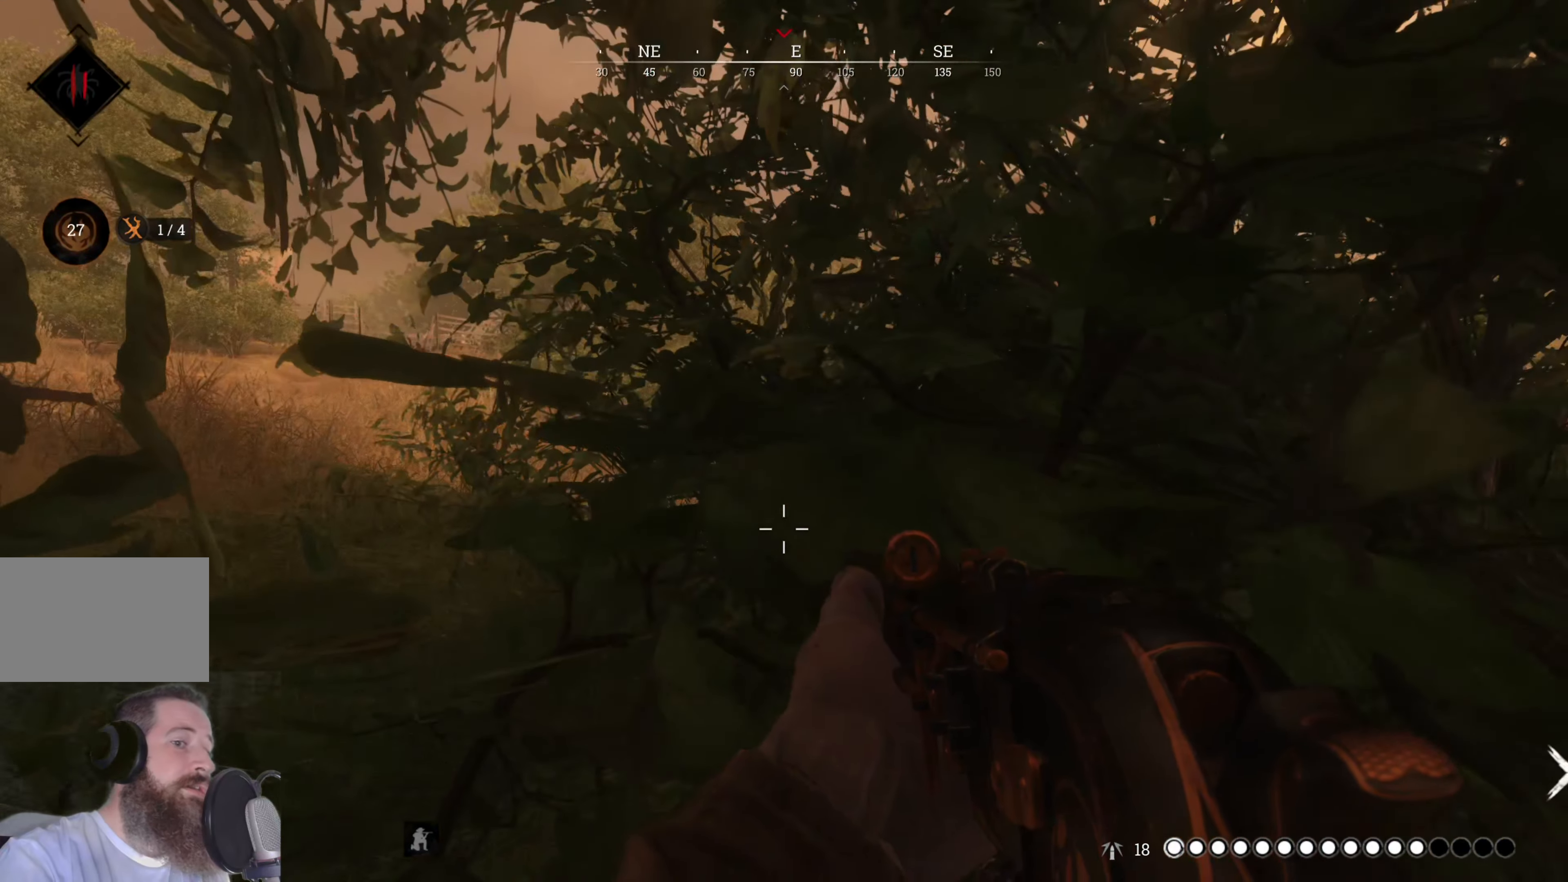
{"keys": [], "mouse": [], "events": []}